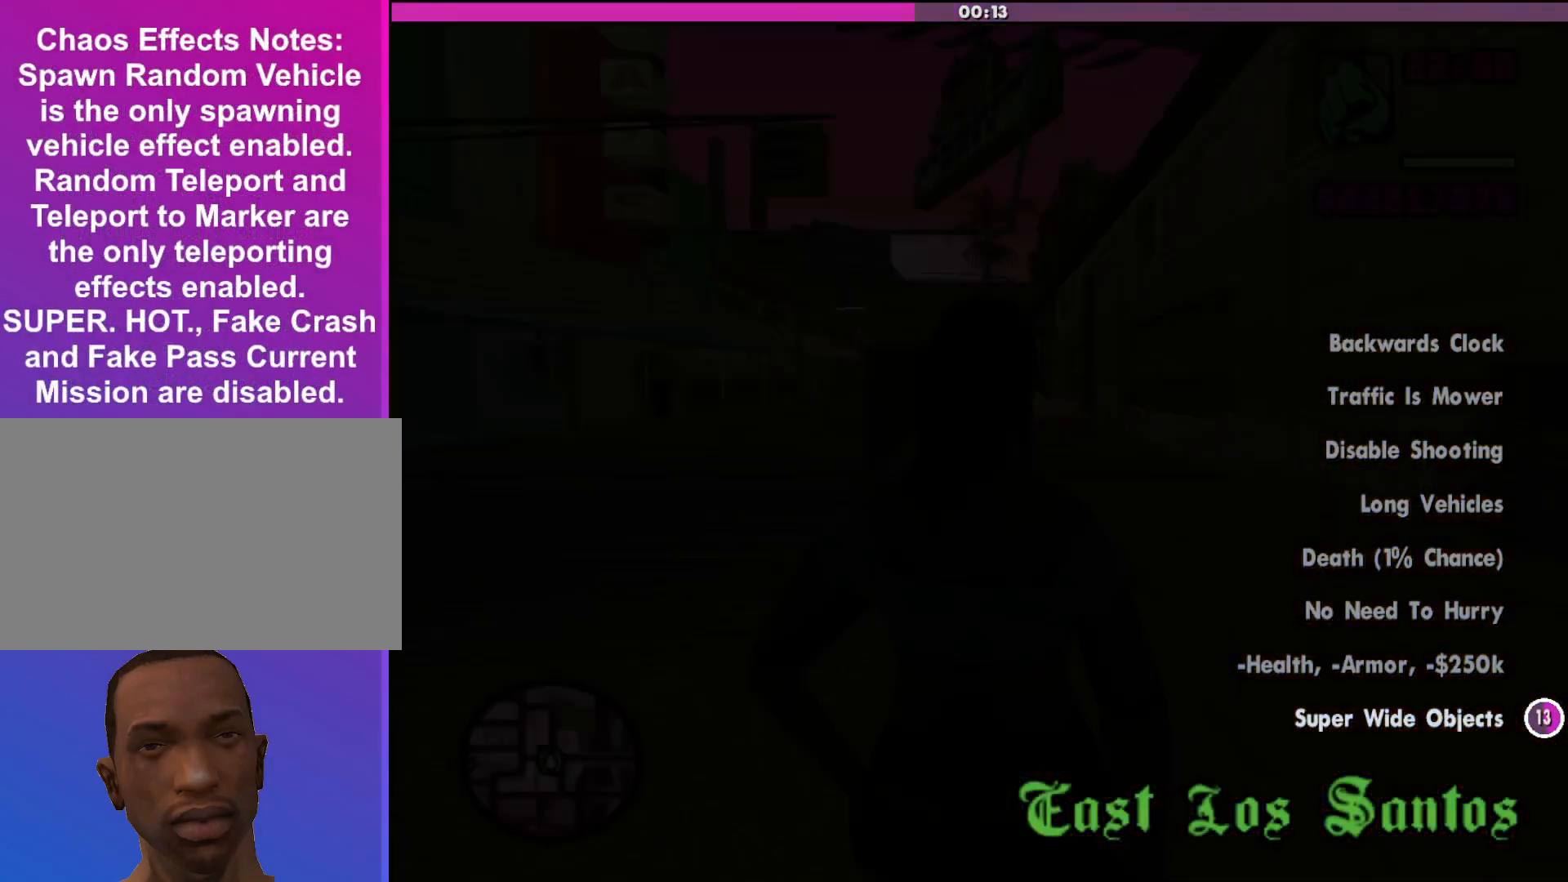
Gameplay with keyboard and mouse; each line is a JSON object with the keys and mouse buttons held at the frame after it. "events" lists presses ("down") and releases ("up") of "a", "alt", "c", "d", "down", "e", "escape", "f", "g", "h", "left", "q", "right", "s", "shift", "space", "tab", "up", "v", "w", "mouse_left", "mouse_middle", "mouse_right", "mouse_wheel_up" and "mouse_wheel_down" between this image and that frame as [ms after this image, input, new state], when the widget could be followed in between. "mouse_left", "mouse_middle", "mouse_right", "mouse_wheel_up", "mouse_wheel_down" = the "left", "middle", "right", "wheel_up", "wheel_down" buttons of the "mouse" list. No other keys are recorded. Mouse movement is not recorded.
{"keys": ["shift", "w"], "mouse": [], "events": [[467, "shift", "down"], [467, "w", "down"]]}
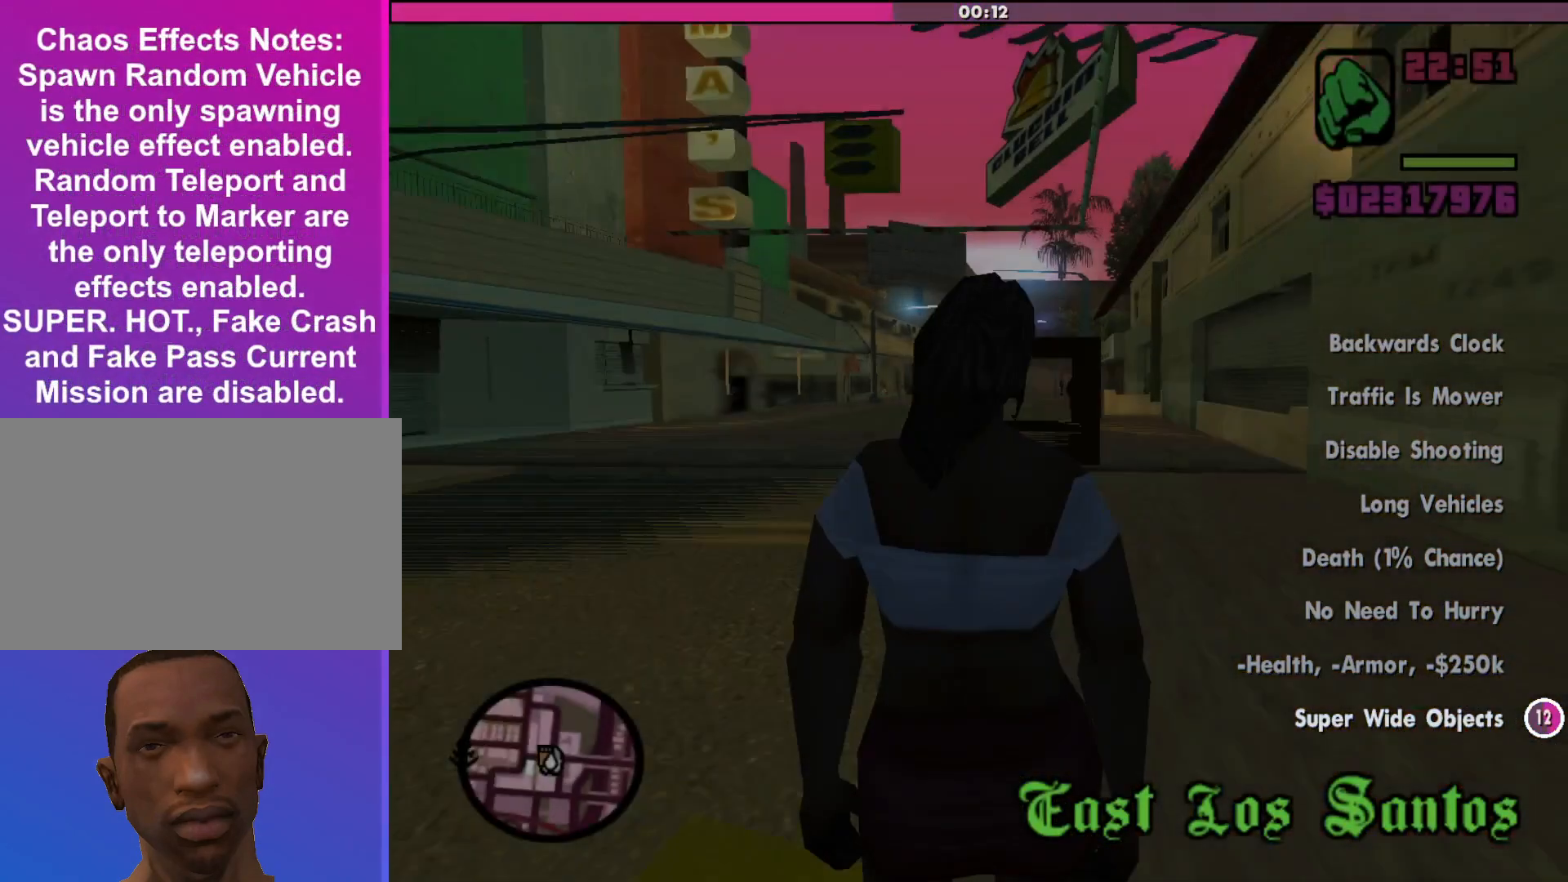
{"keys": ["shift", "w"], "mouse": [], "events": []}
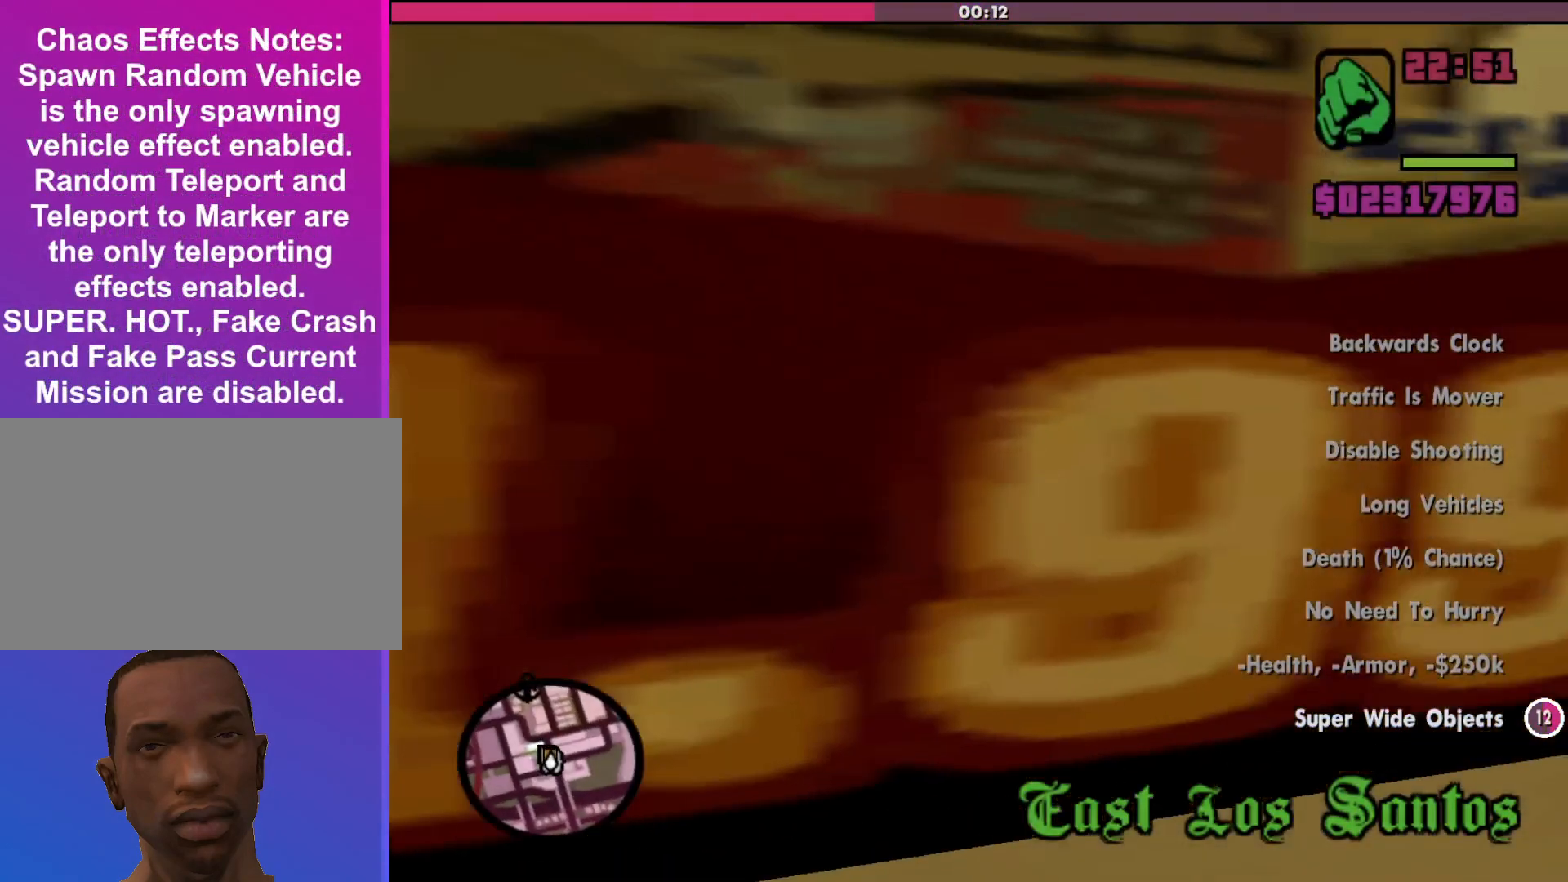
{"keys": ["shift", "w"], "mouse": [], "events": []}
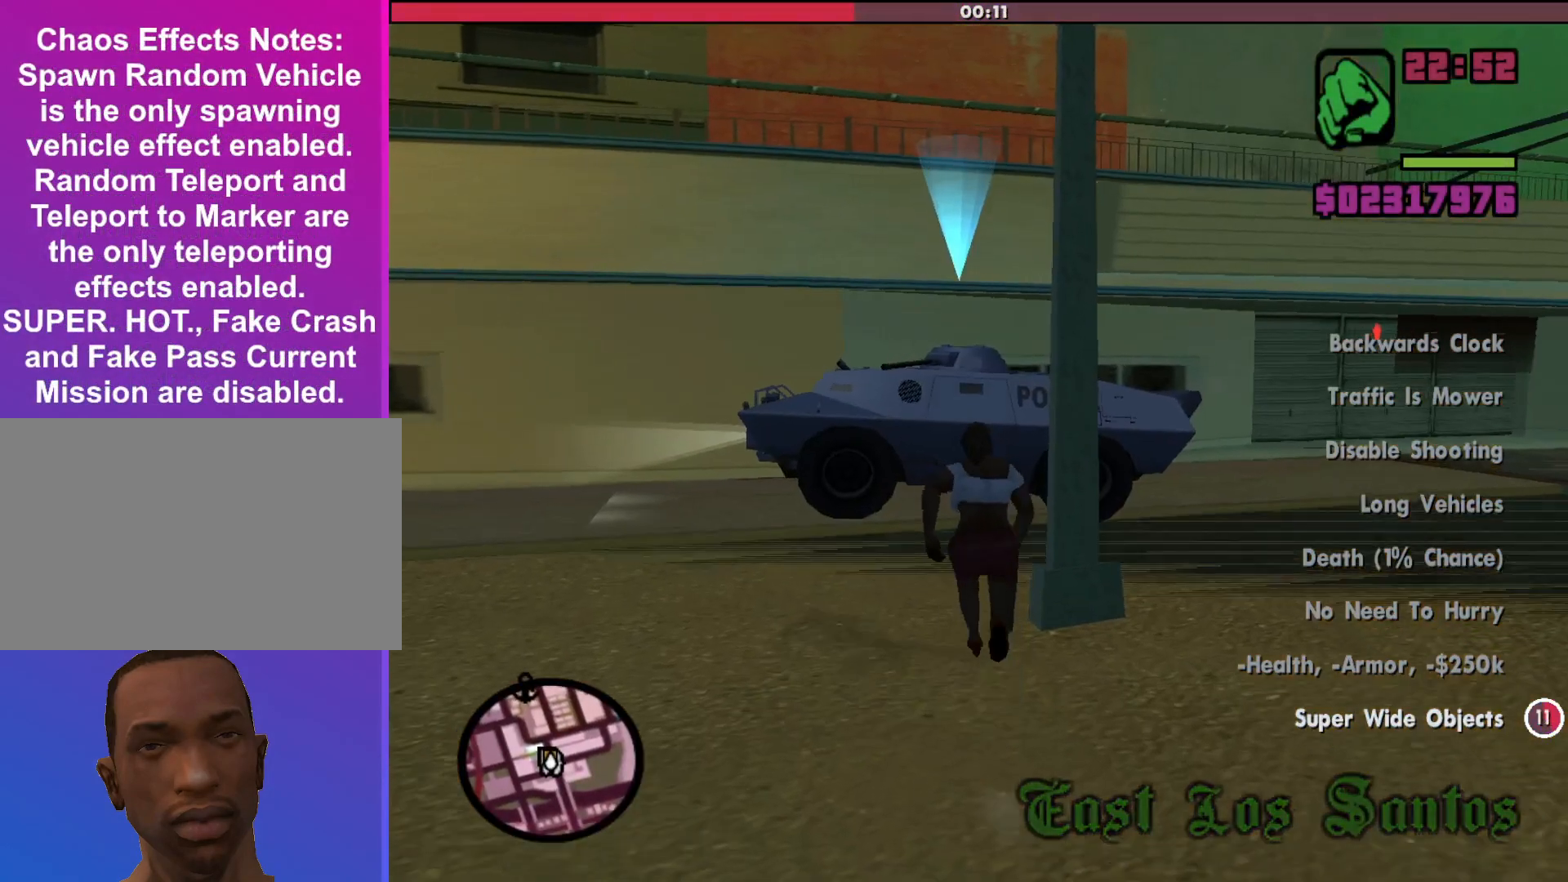
{"keys": [], "mouse": [], "events": [[133, "f", "down"], [300, "f", "up"], [333, "shift", "up"], [333, "w", "up"]]}
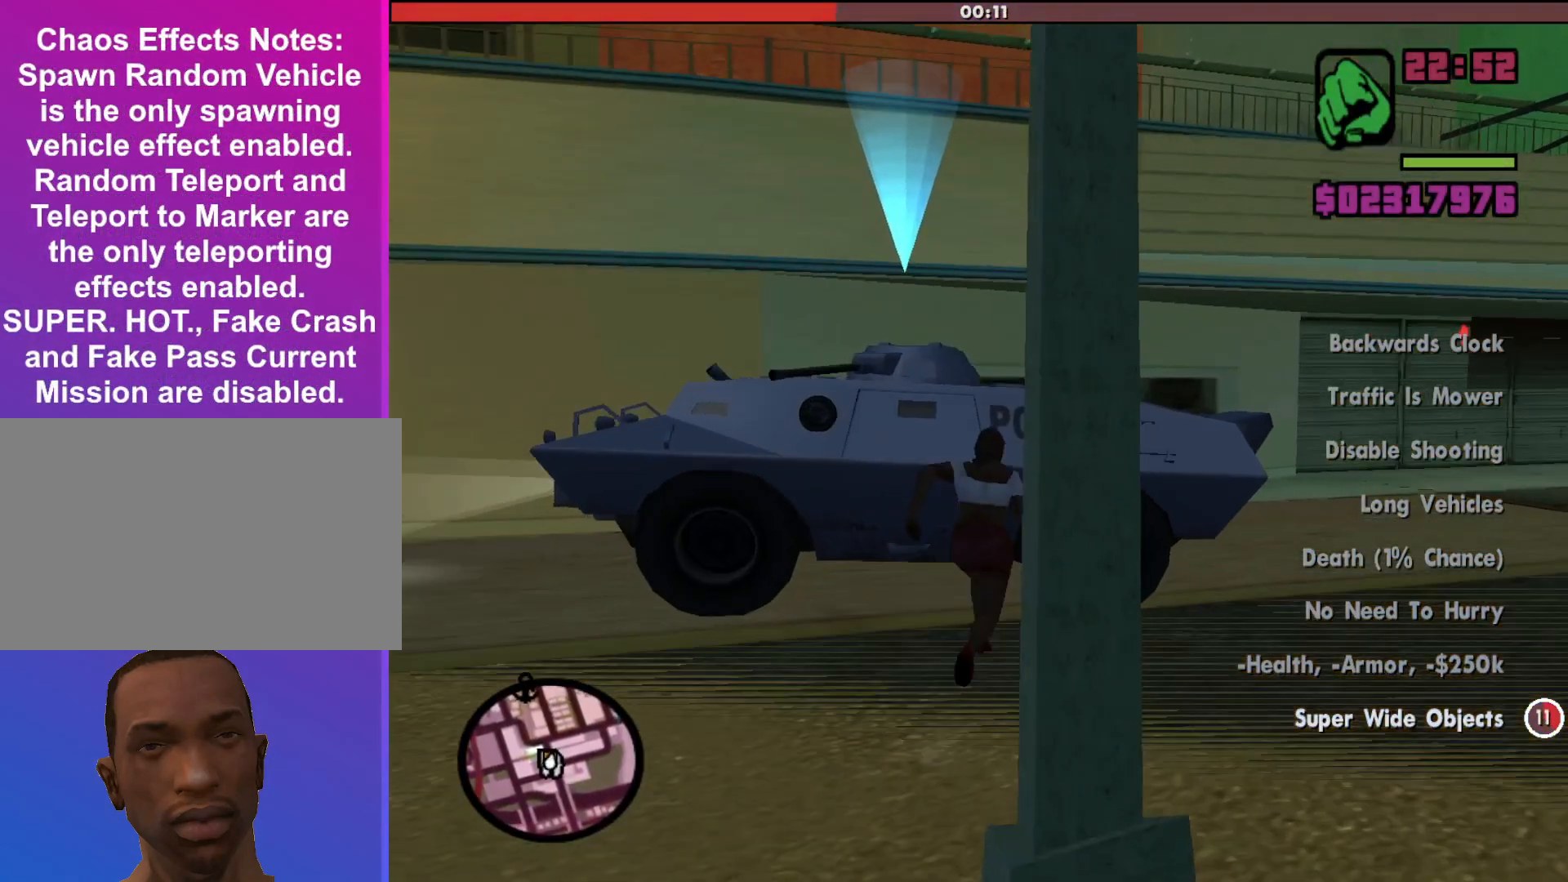
{"keys": [], "mouse": [], "events": []}
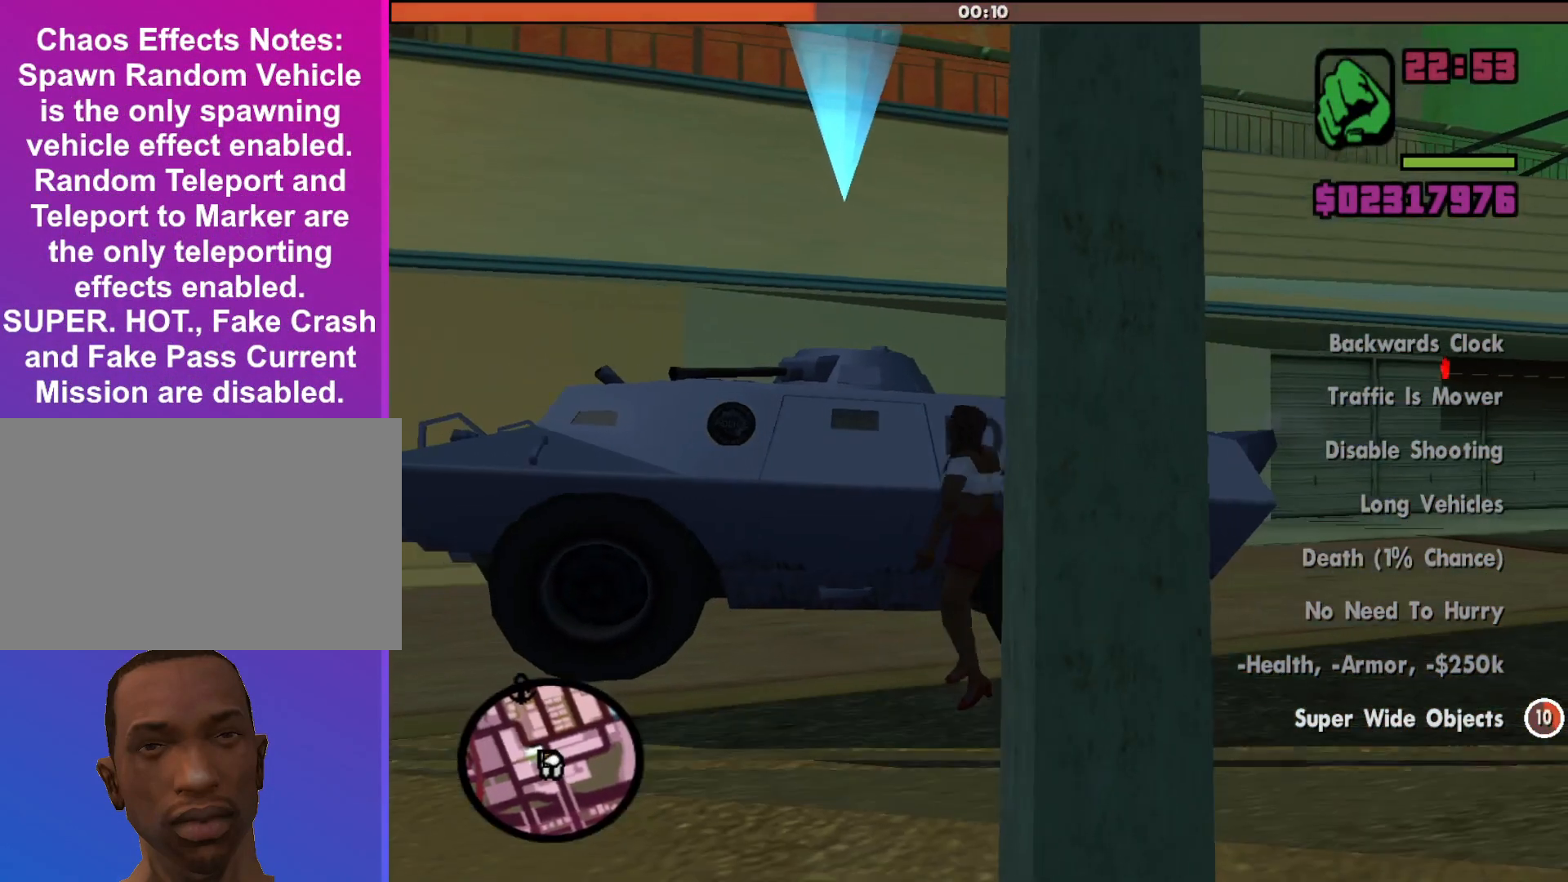
{"keys": [], "mouse": [], "events": []}
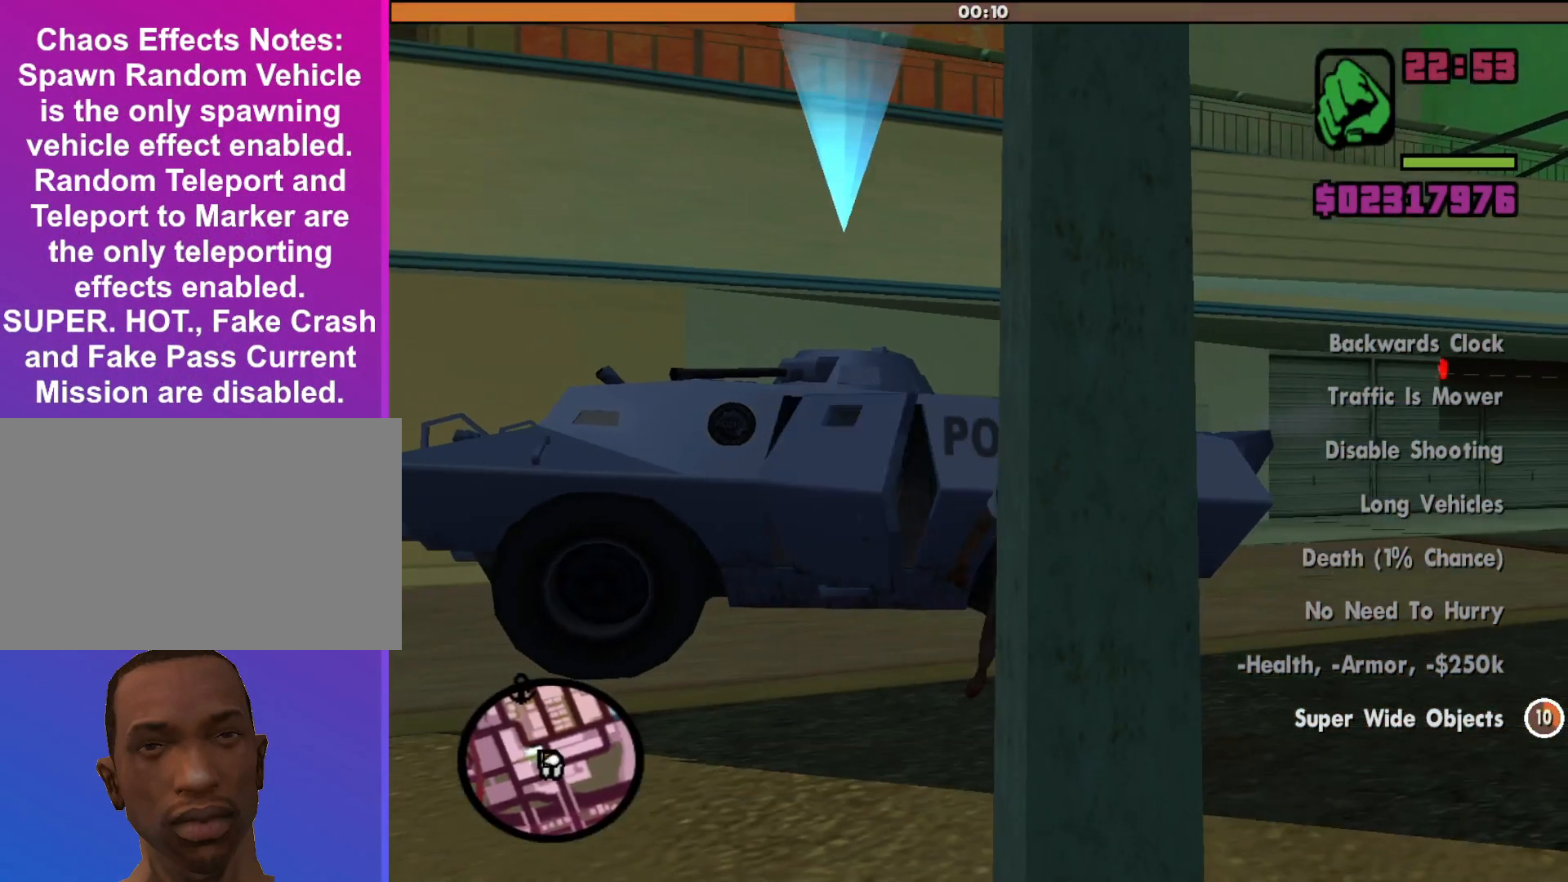
{"keys": [], "mouse": [], "events": []}
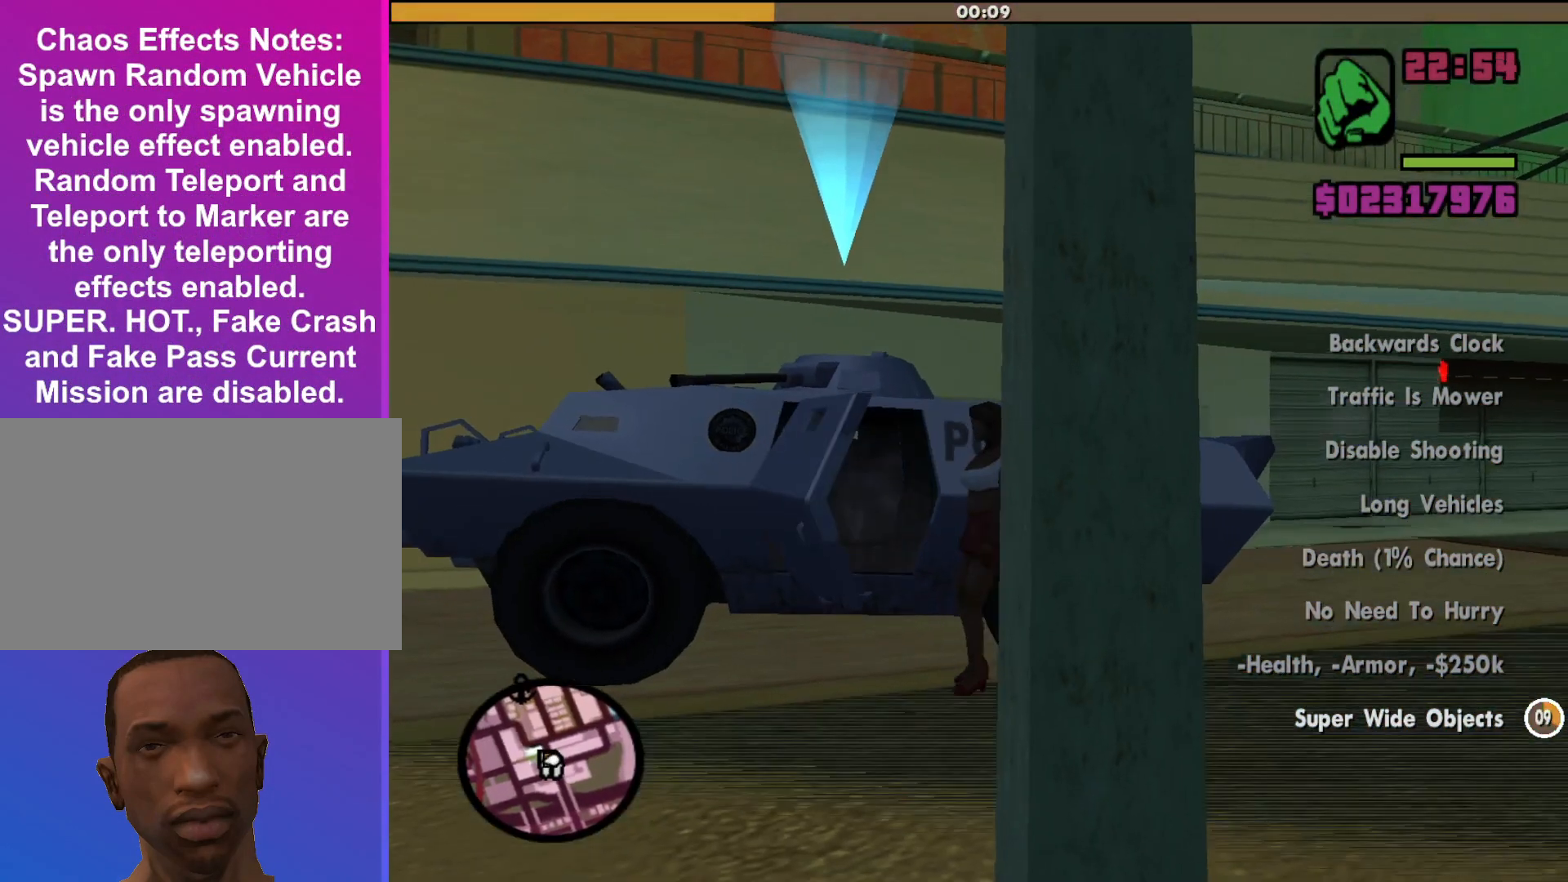
{"keys": [], "mouse": [], "events": []}
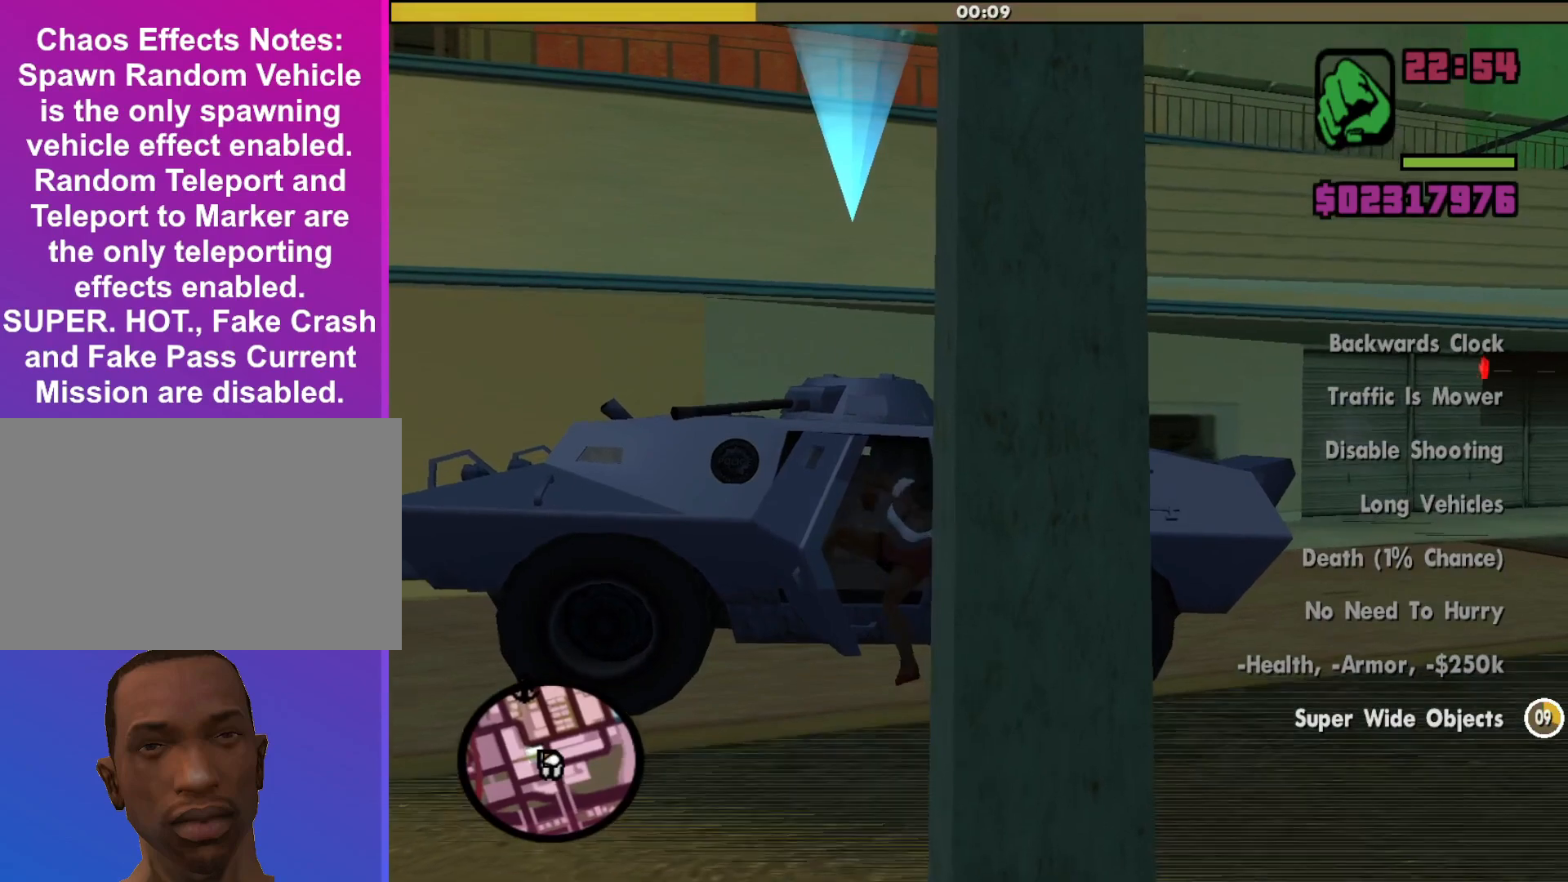
{"keys": ["d", "w"], "mouse": [], "events": [[433, "d", "down"], [433, "w", "down"]]}
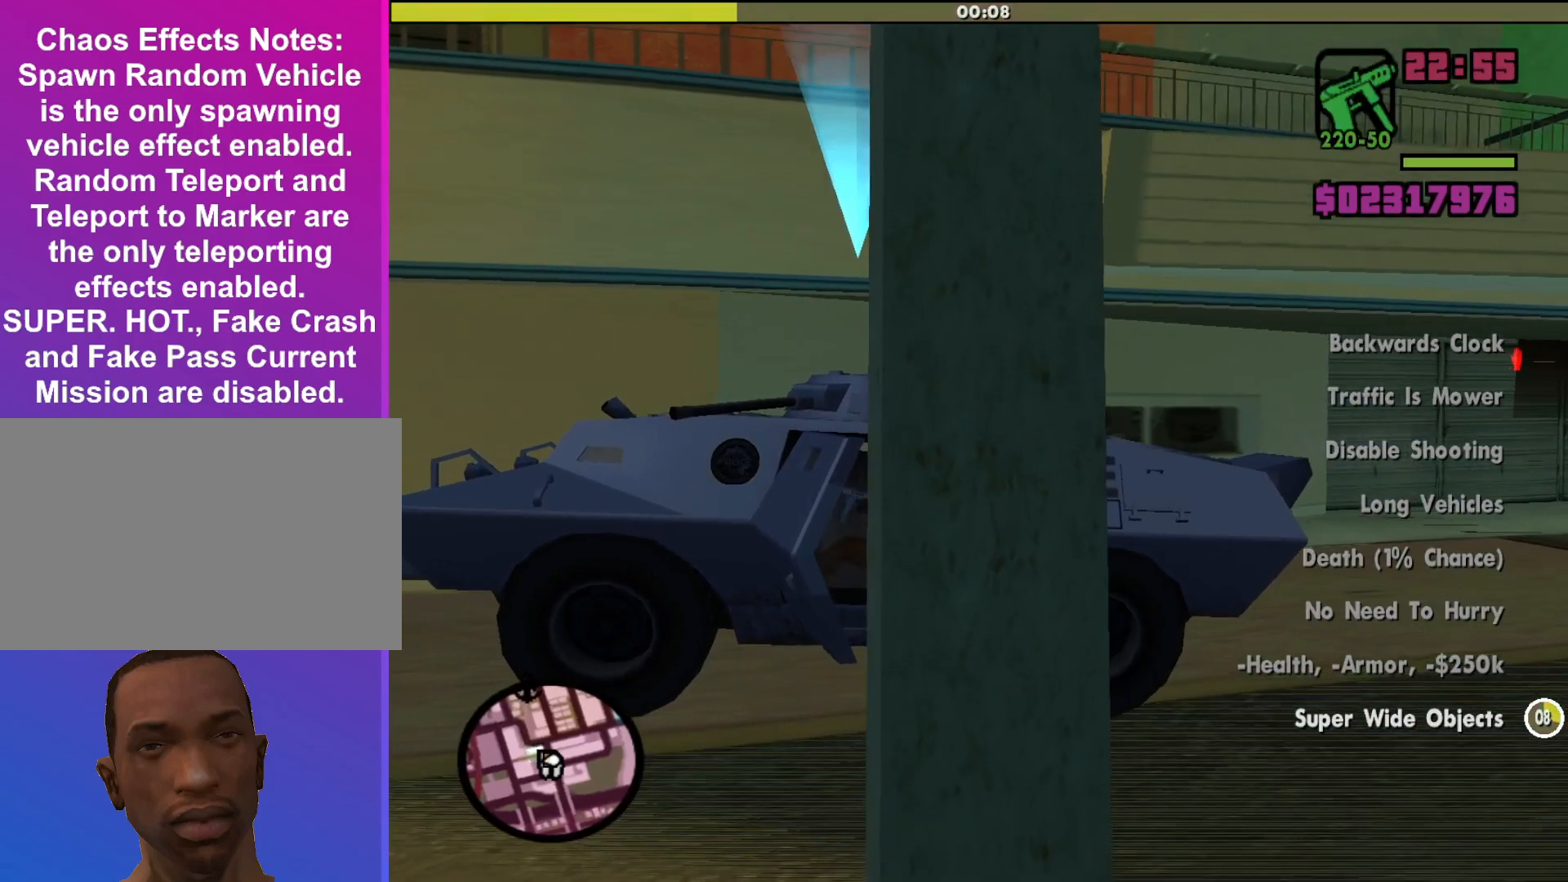
{"keys": ["d", "w"], "mouse": [], "events": []}
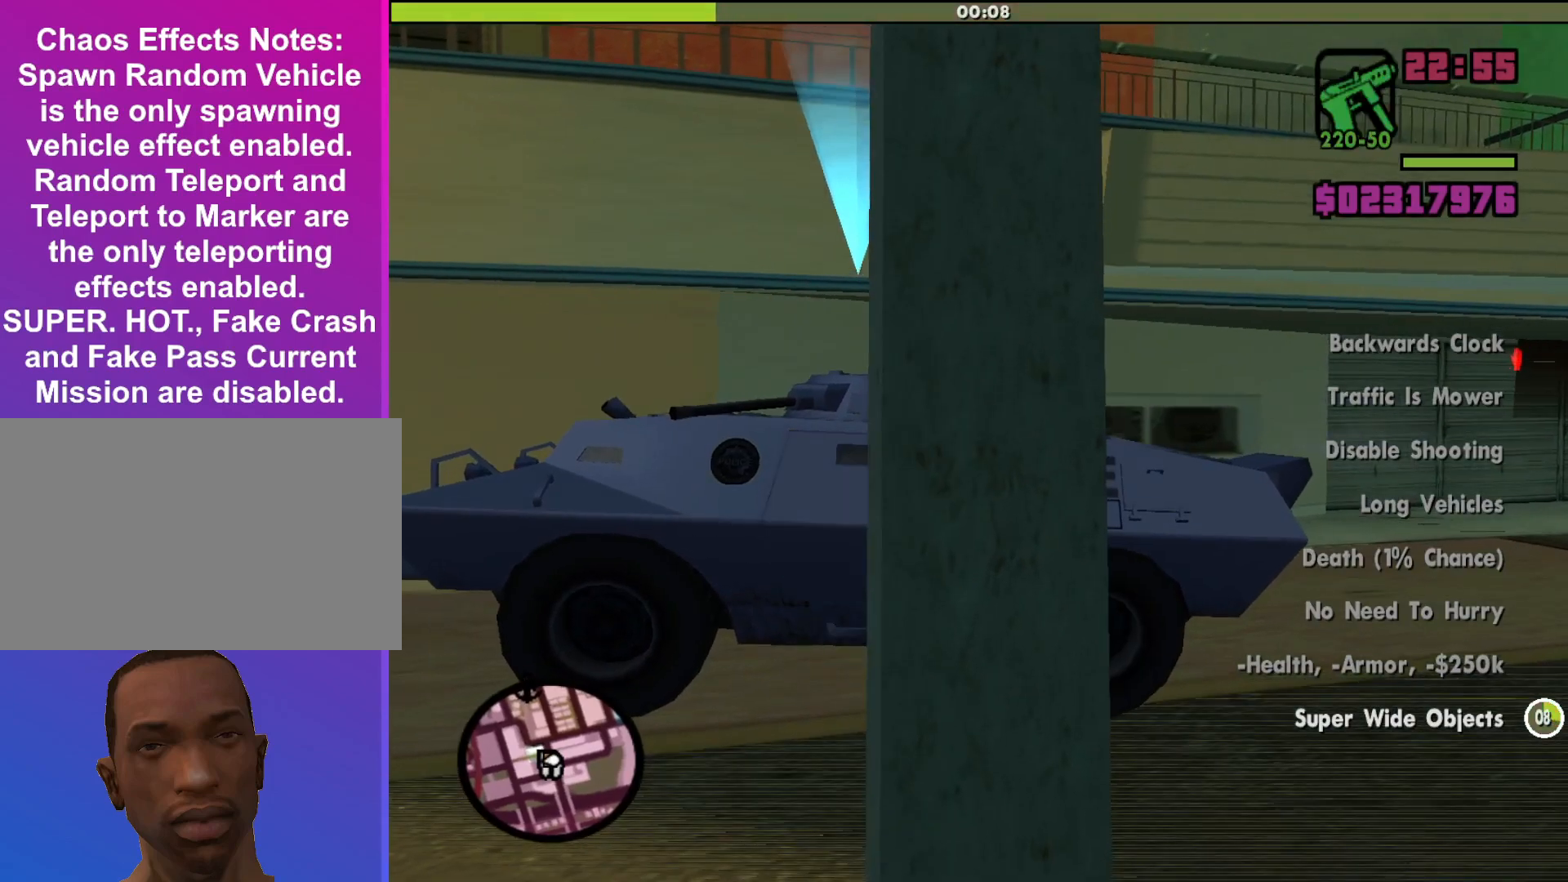
{"keys": ["a", "s"], "mouse": [], "events": [[333, "w", "up"], [400, "d", "up"], [467, "a", "down"], [467, "s", "down"]]}
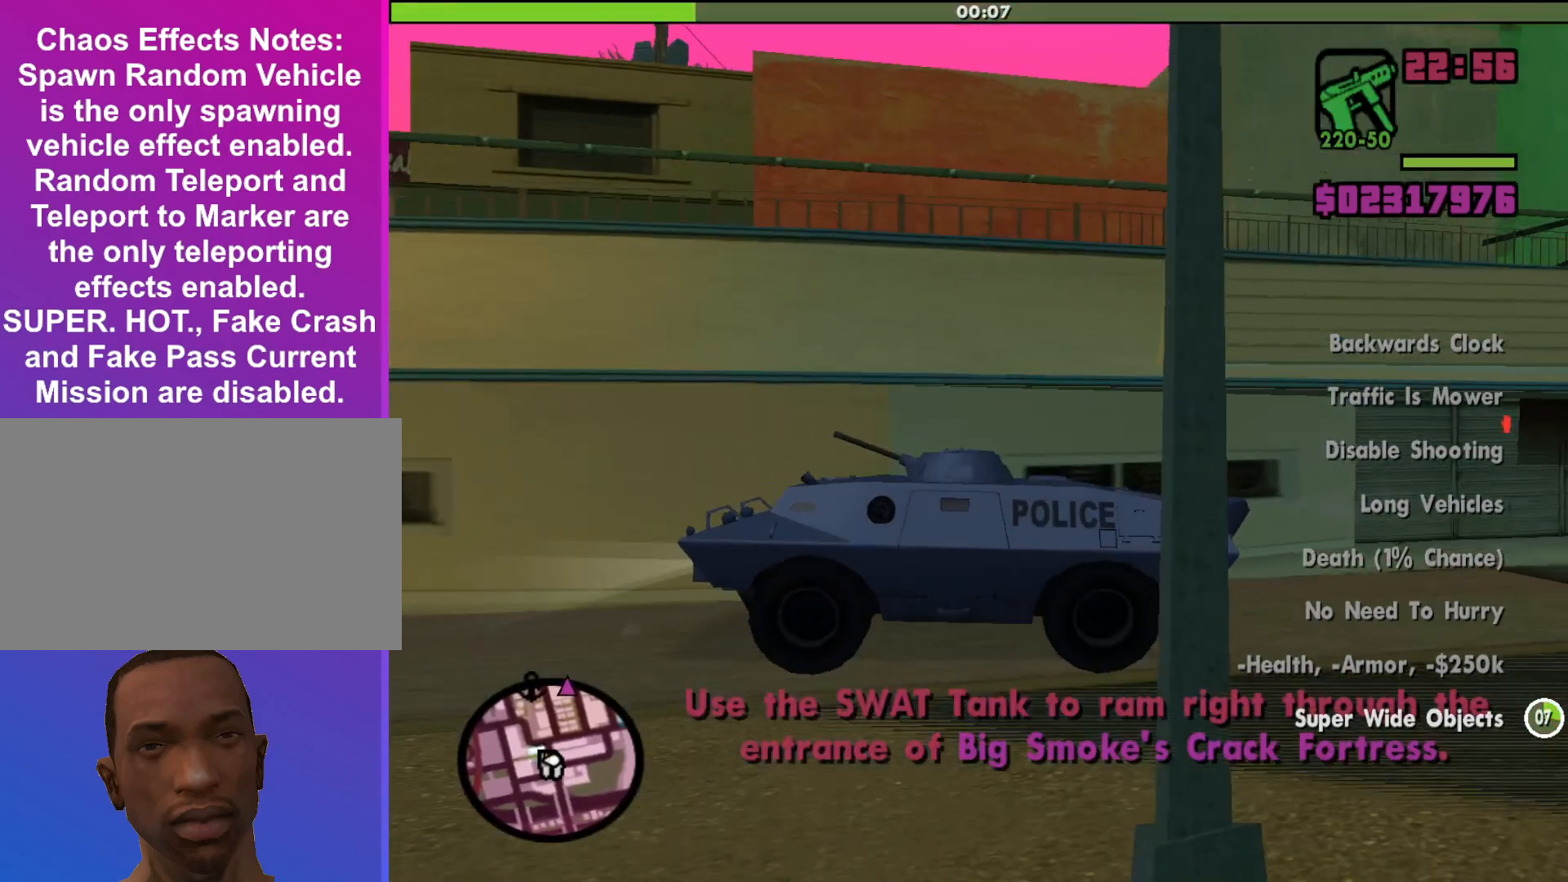
{"keys": ["a", "s"], "mouse": [], "events": []}
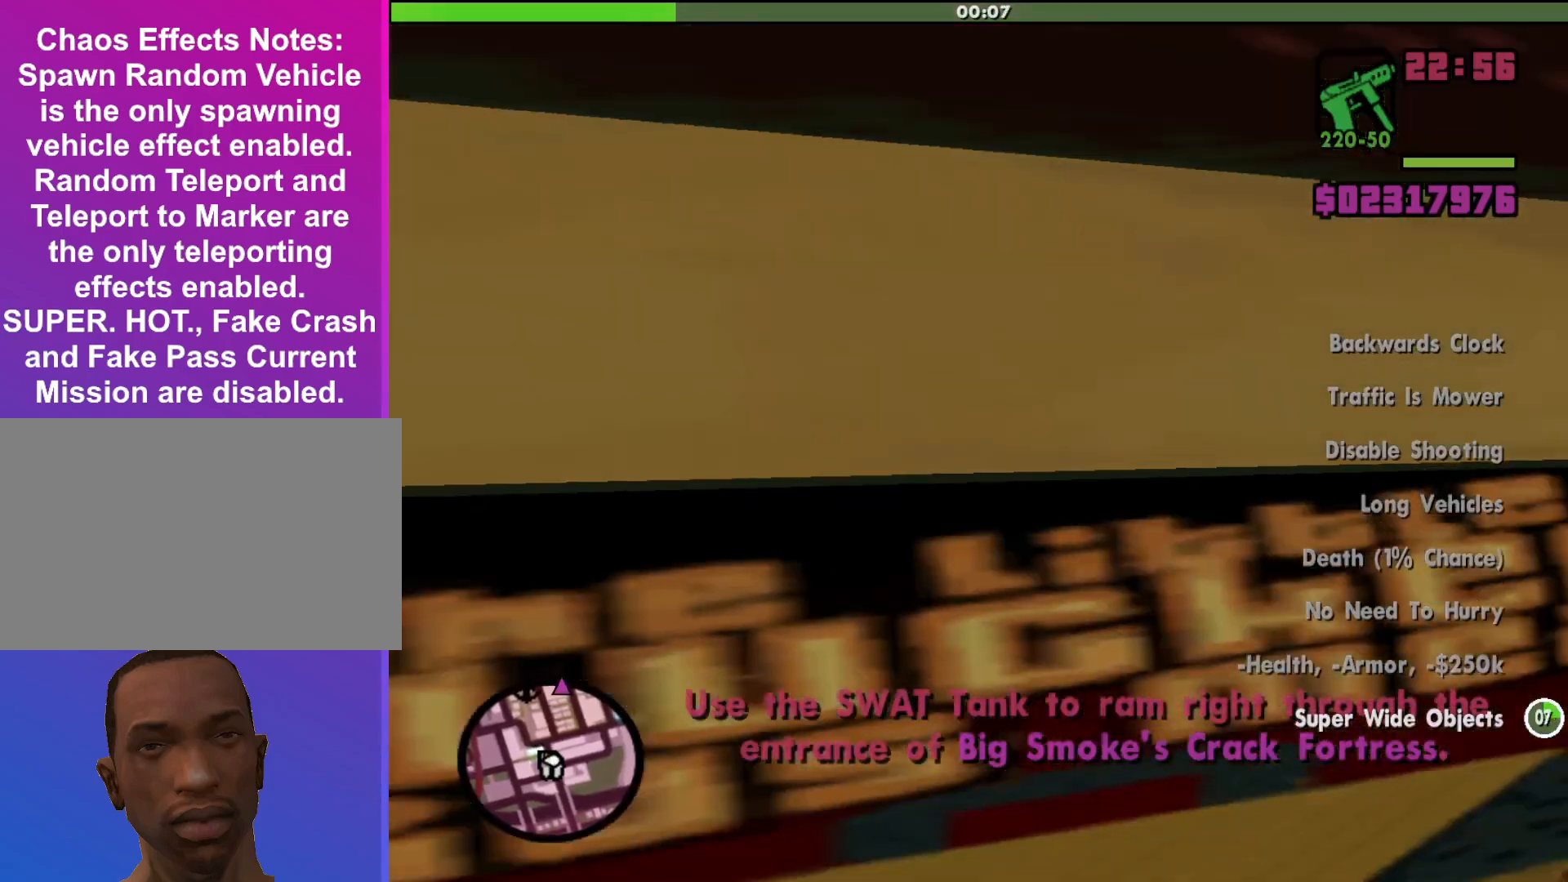
{"keys": ["d", "w"], "mouse": [], "events": [[300, "s", "up"], [333, "a", "up"], [500, "d", "down"], [500, "w", "down"]]}
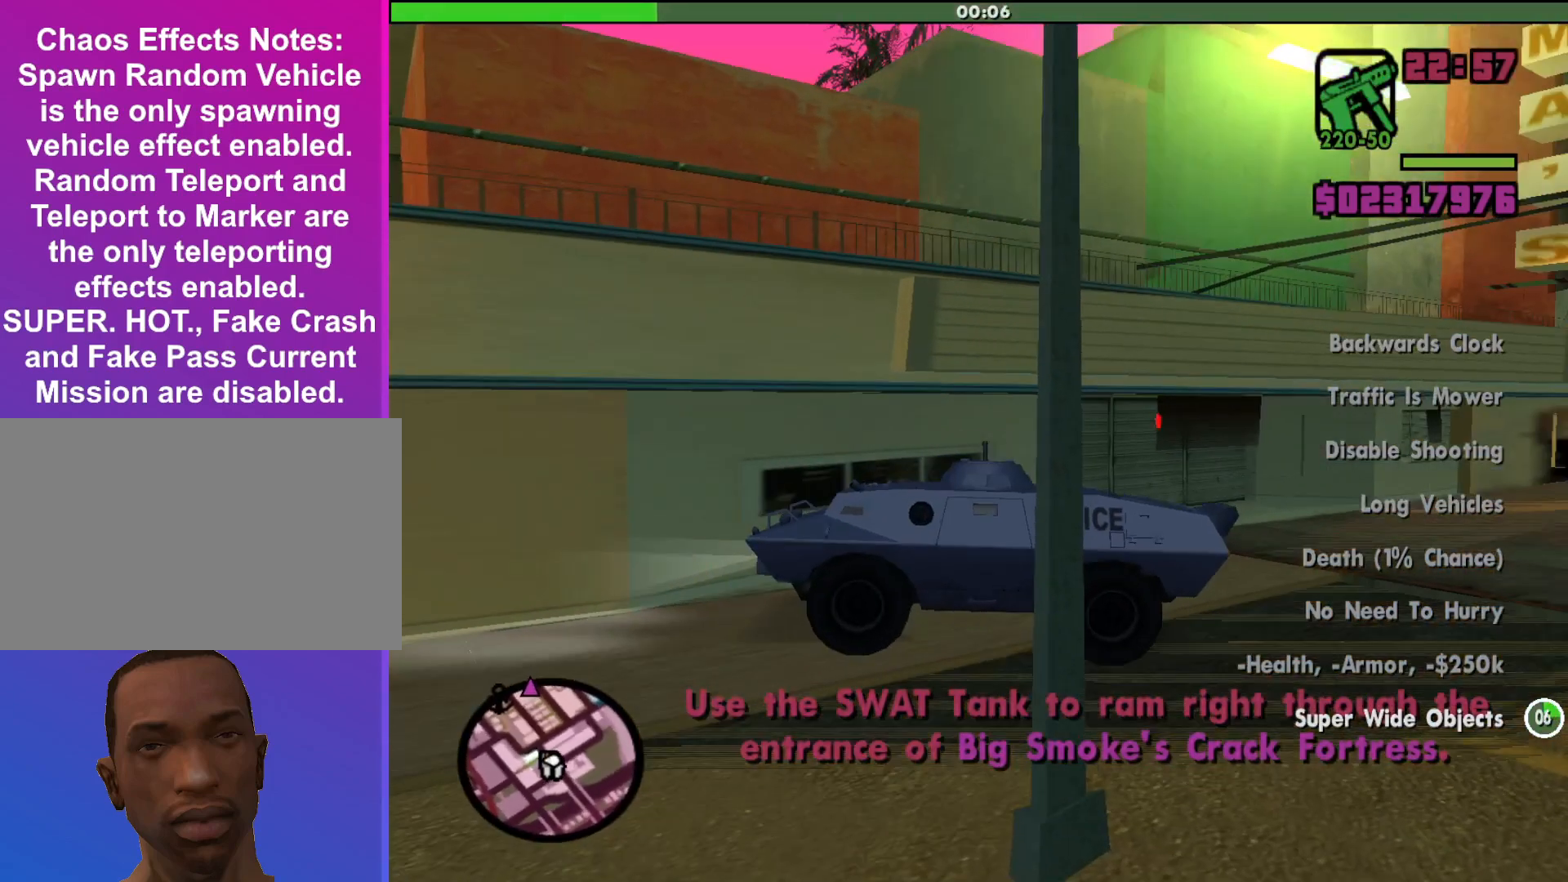
{"keys": ["d", "w"], "mouse": [], "events": []}
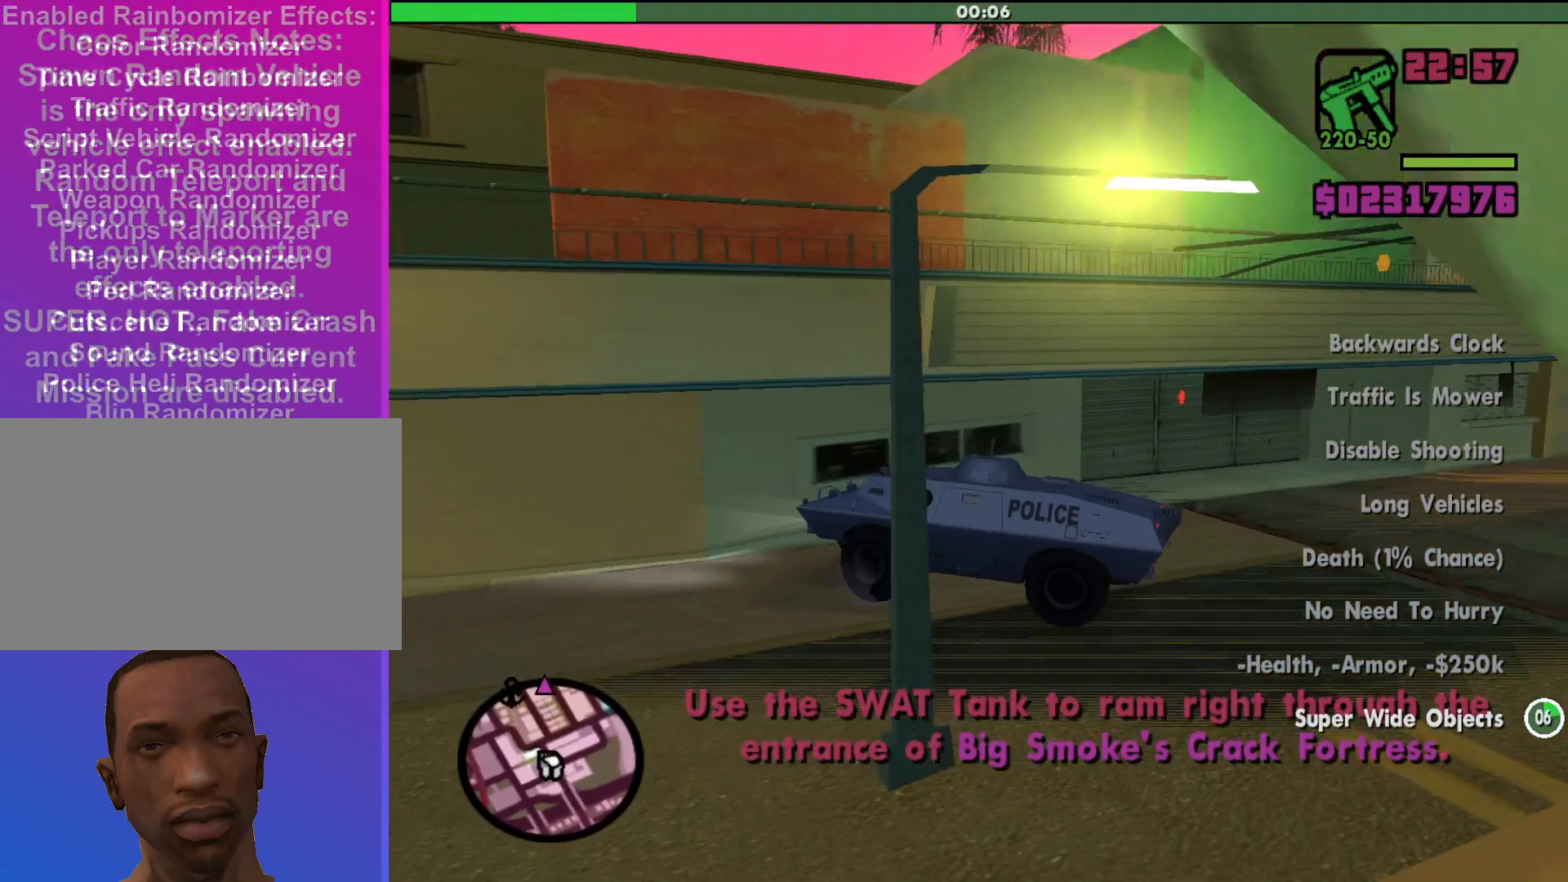
{"keys": ["d", "w"], "mouse": [], "events": []}
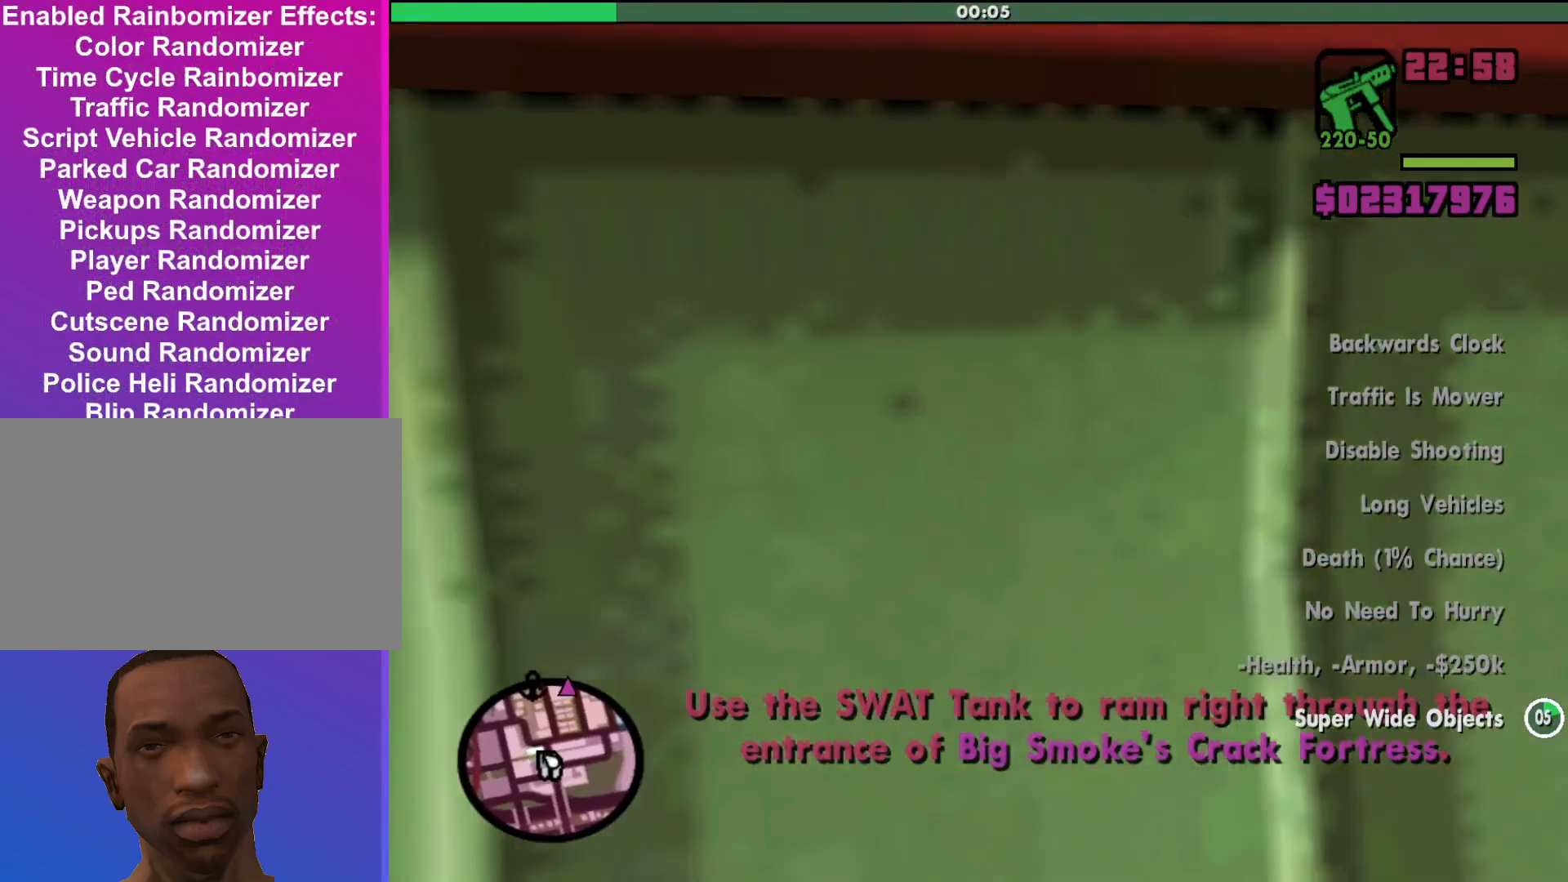
{"keys": ["d", "w"], "mouse": [], "events": []}
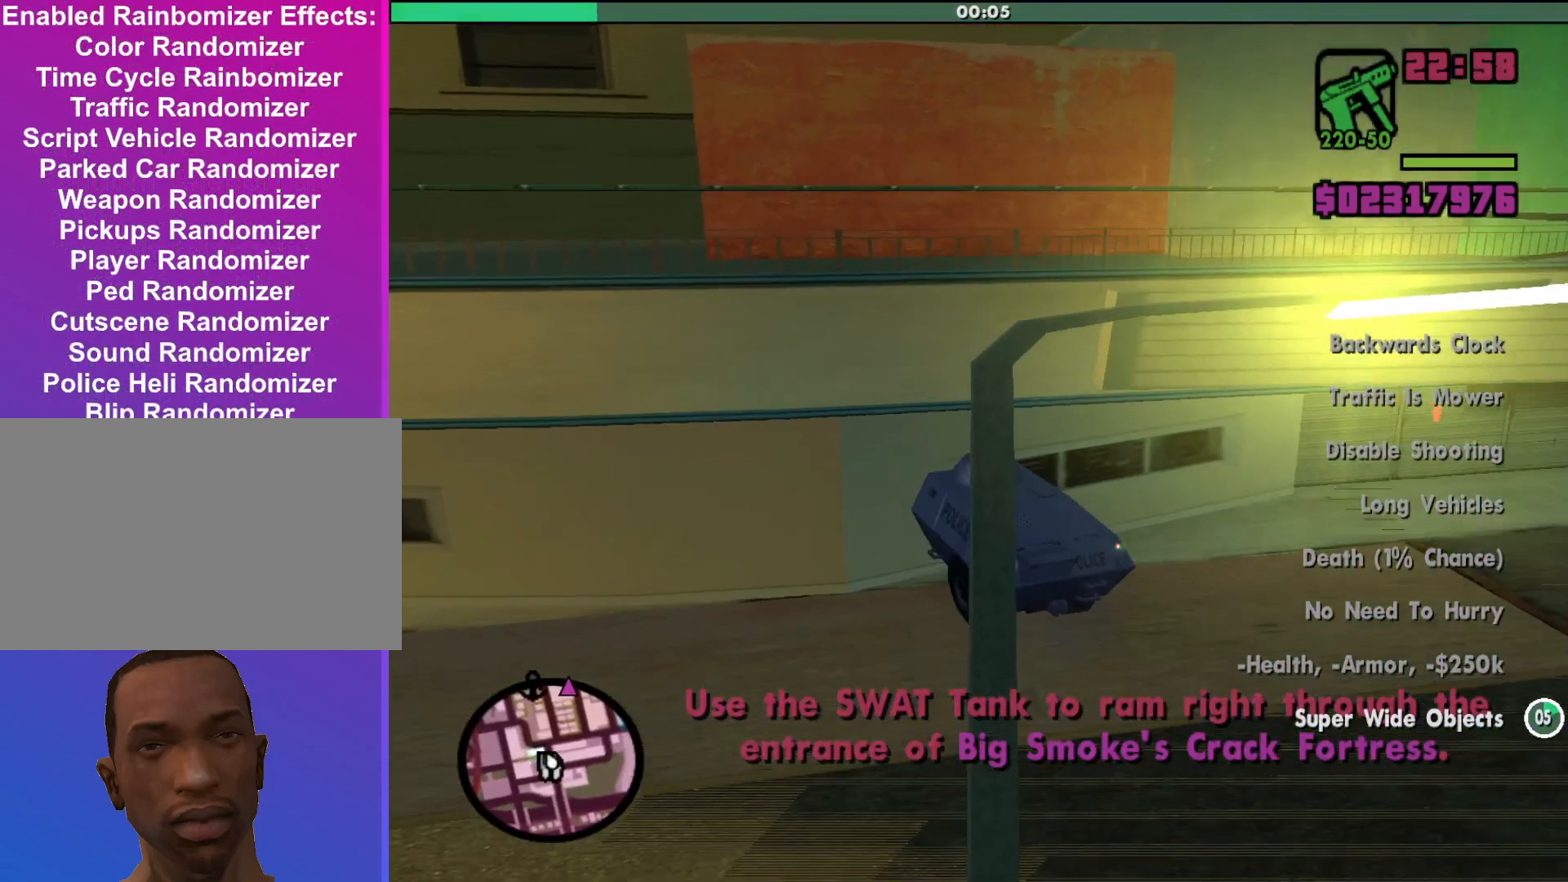
{"keys": ["w"], "mouse": [], "events": [[100, "d", "up"], [367, "d", "down"], [467, "d", "up"]]}
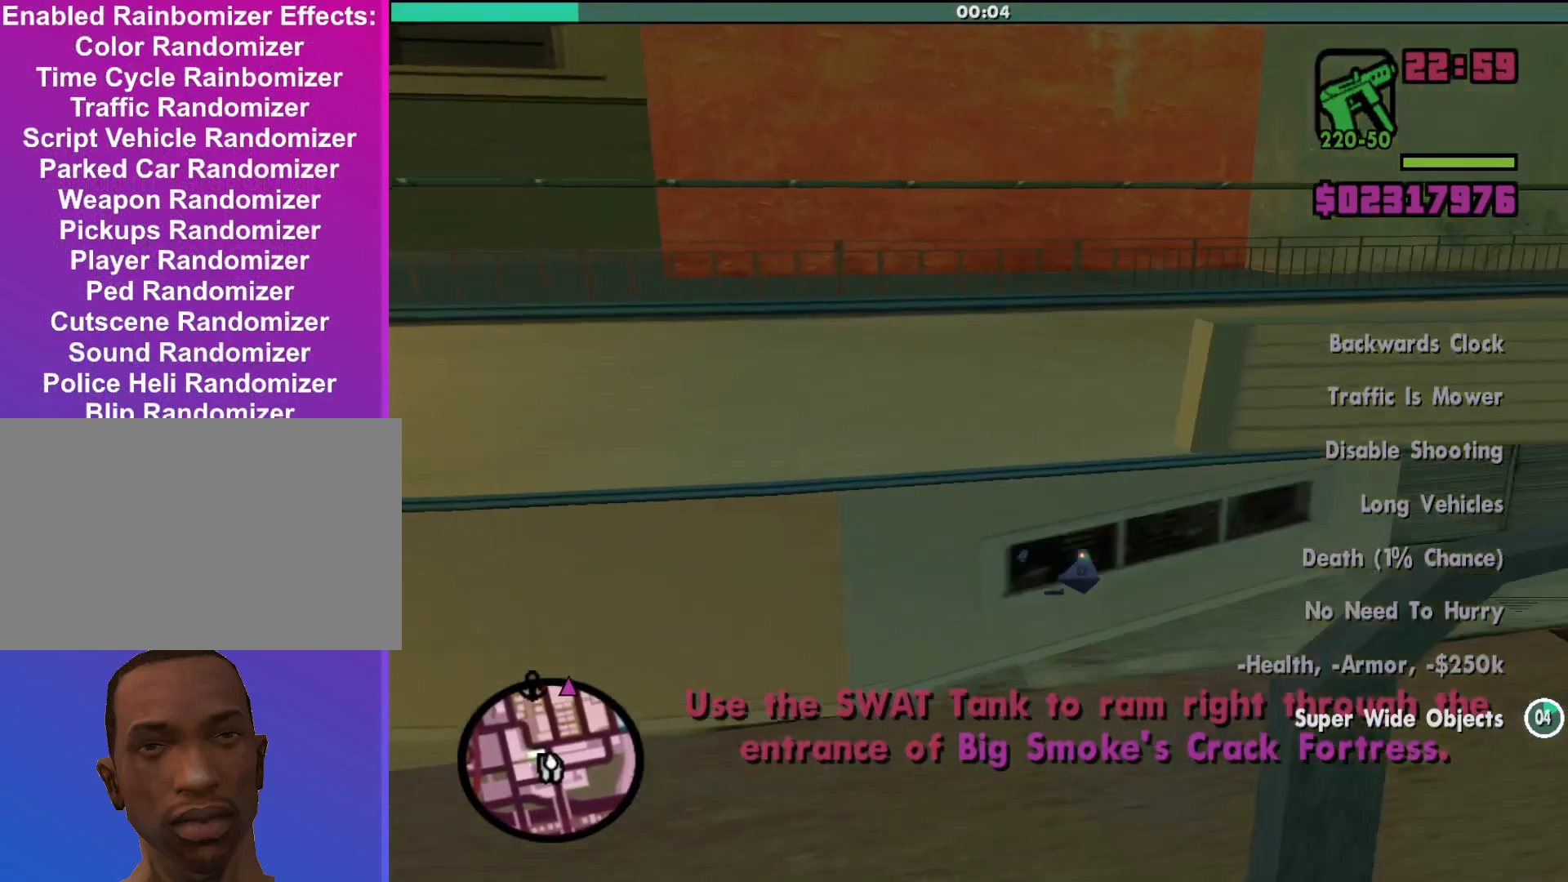
{"keys": ["w"], "mouse": [], "events": []}
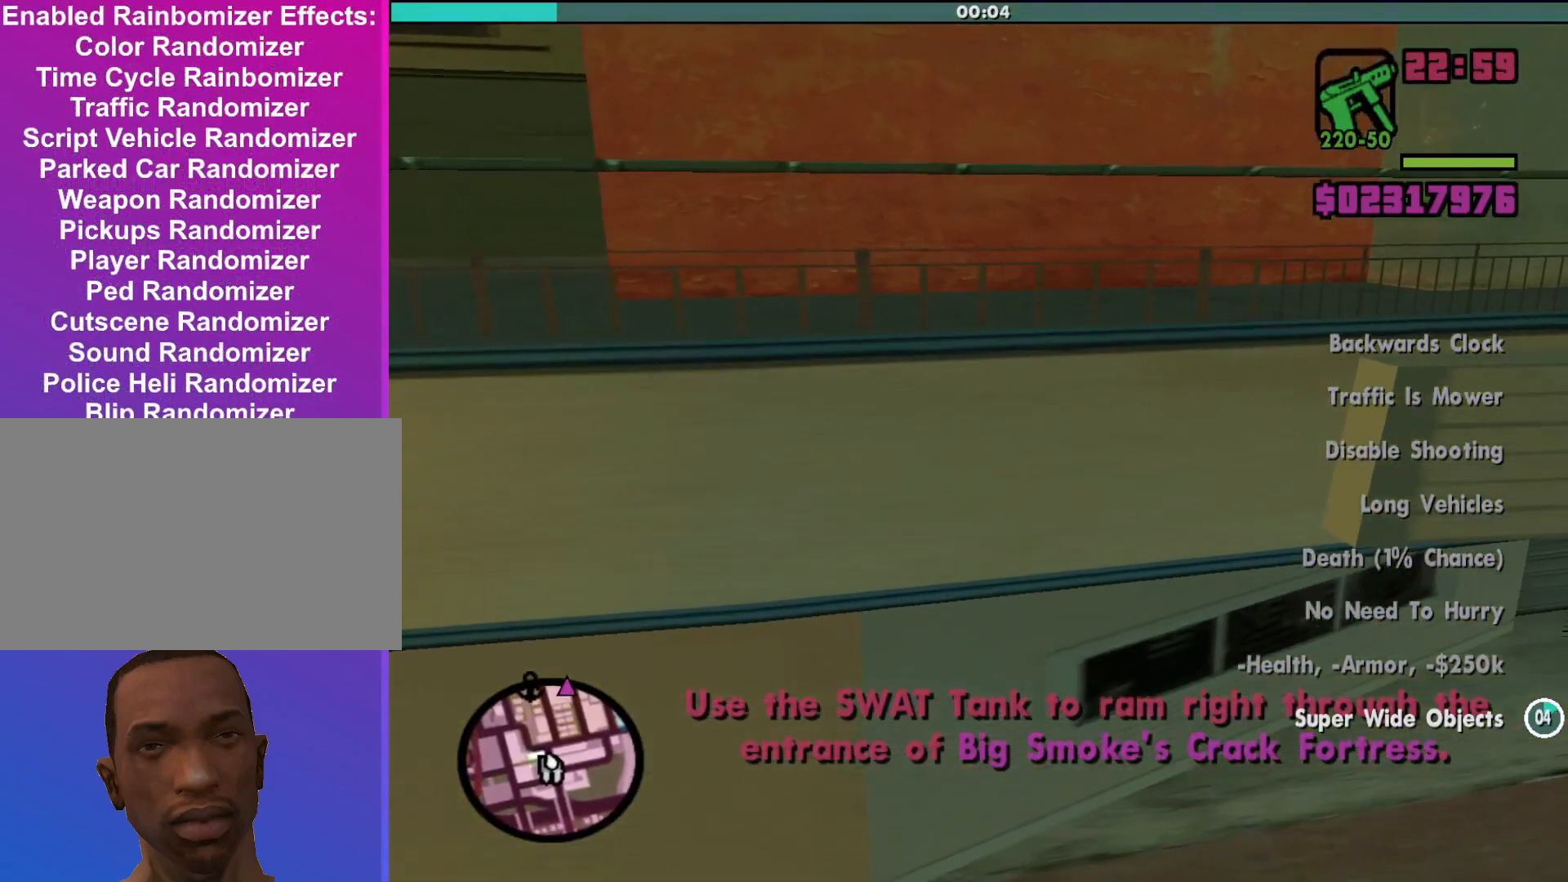
{"keys": ["d", "w"], "mouse": [], "events": [[400, "d", "down"]]}
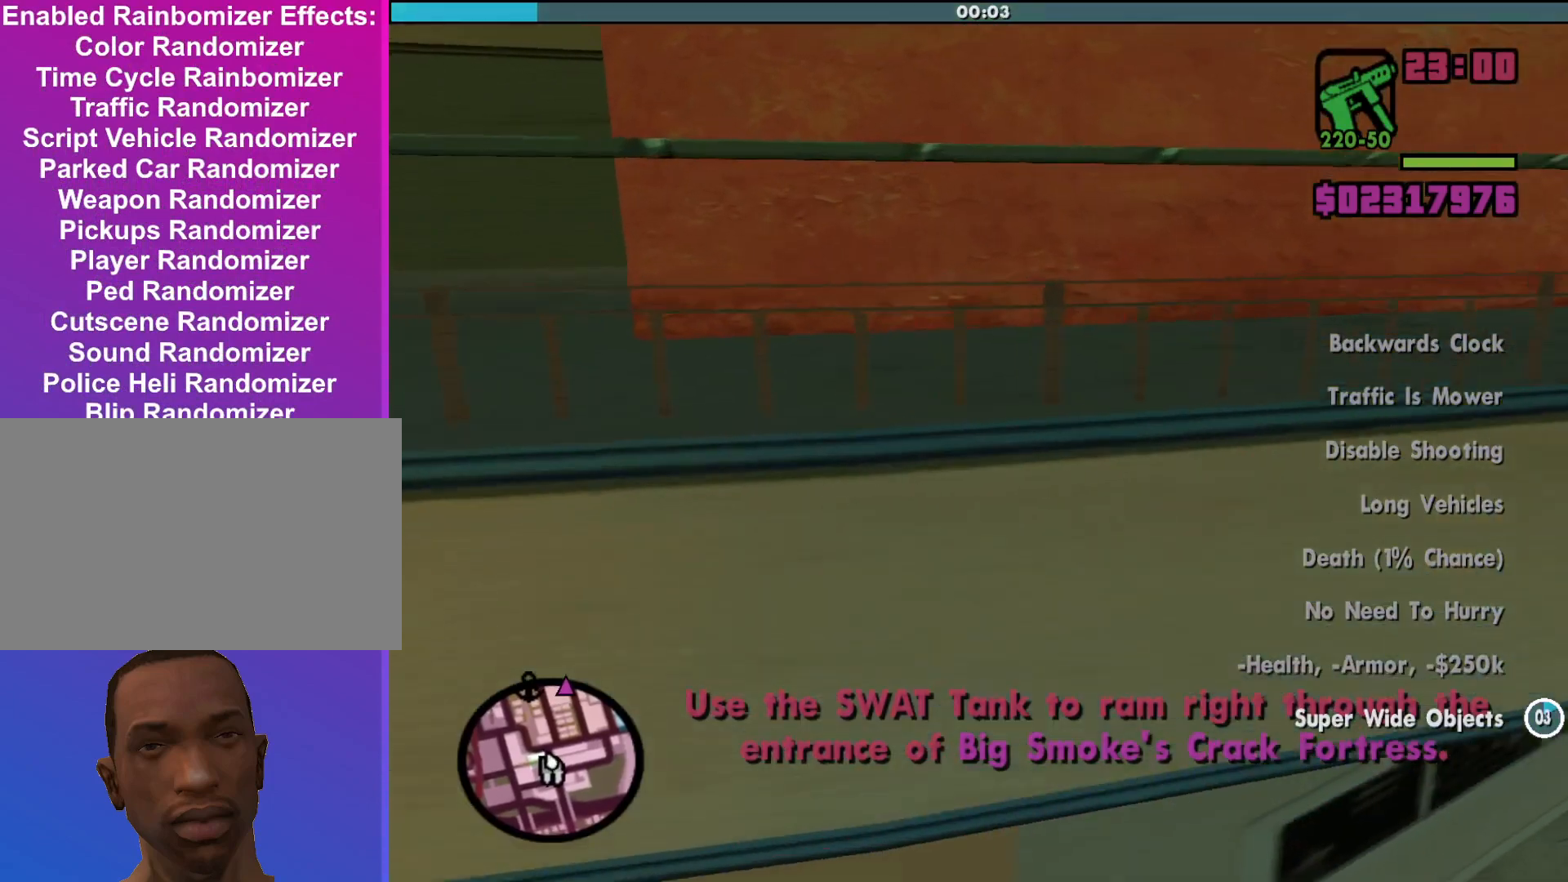
{"keys": ["w"], "mouse": [], "events": [[467, "d", "up"]]}
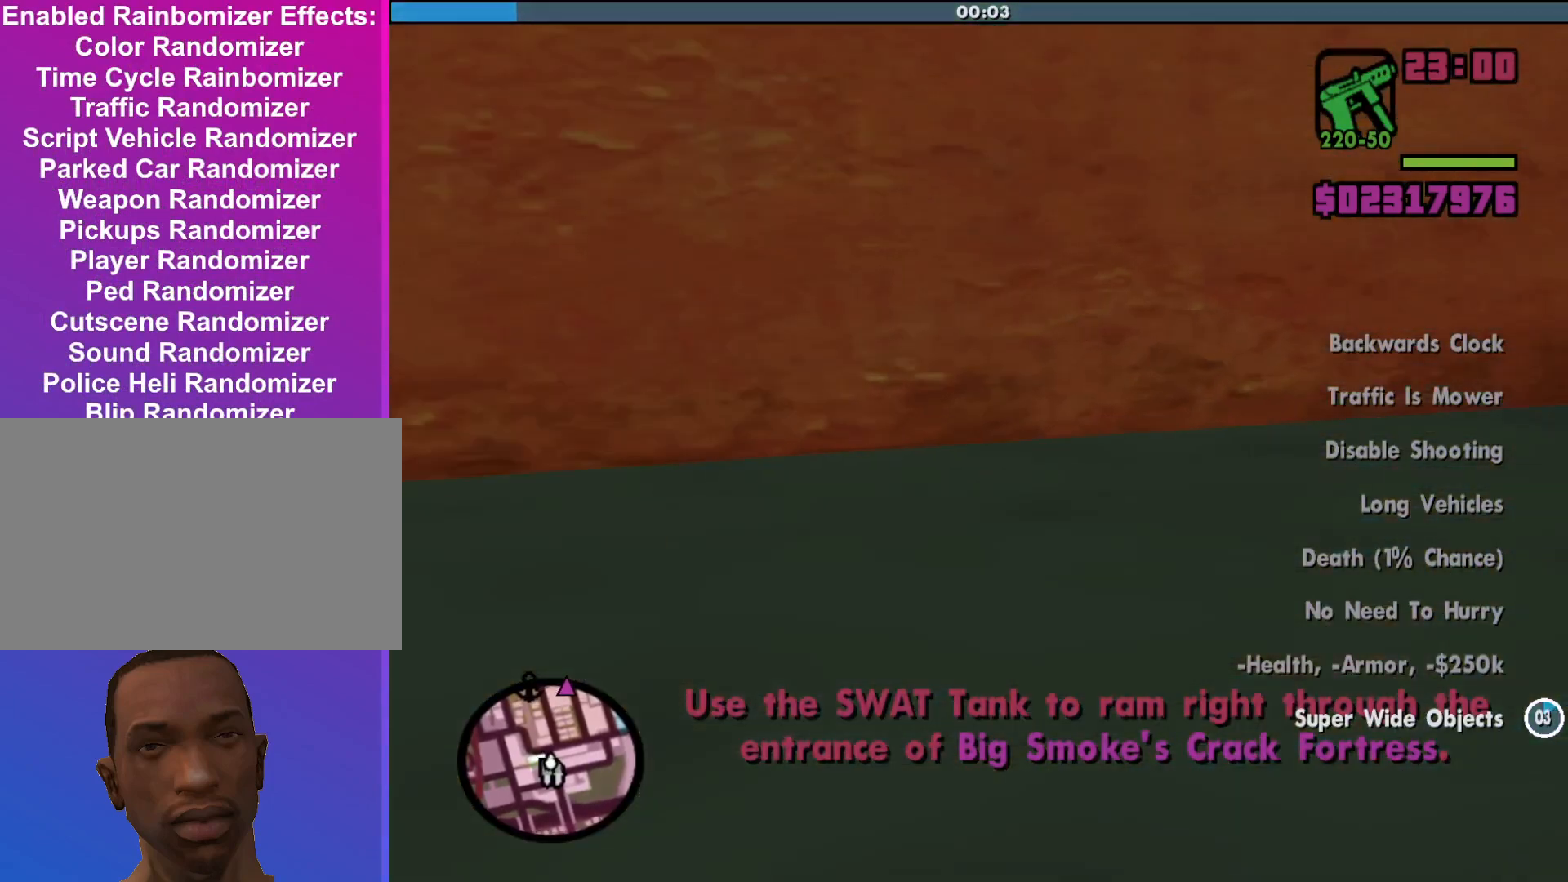
{"keys": ["w"], "mouse": [], "events": []}
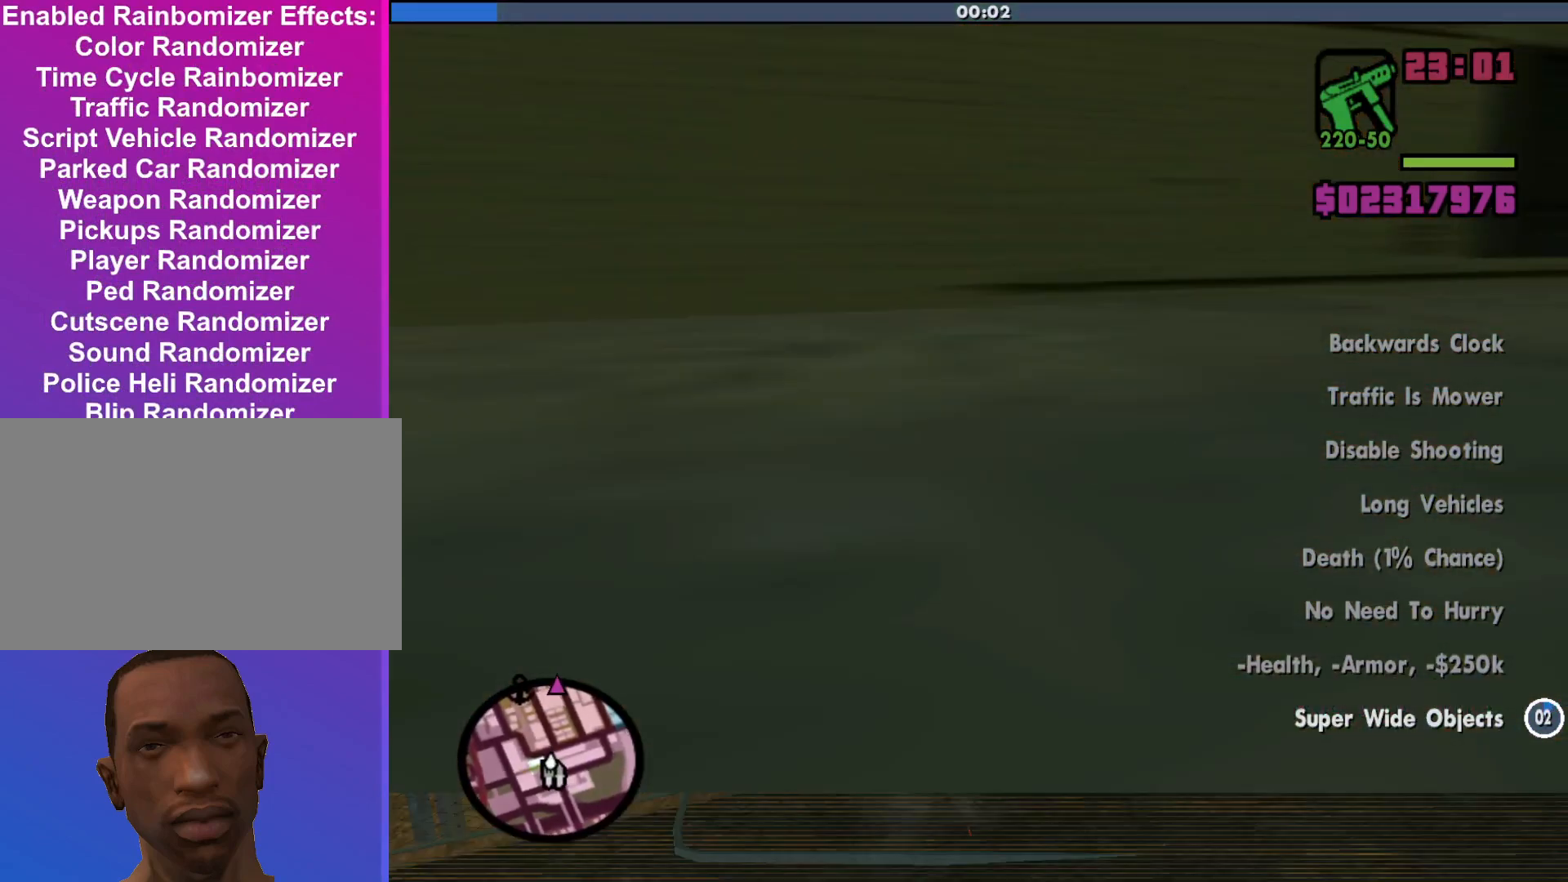
{"keys": ["a", "w"], "mouse": [], "events": [[467, "a", "down"]]}
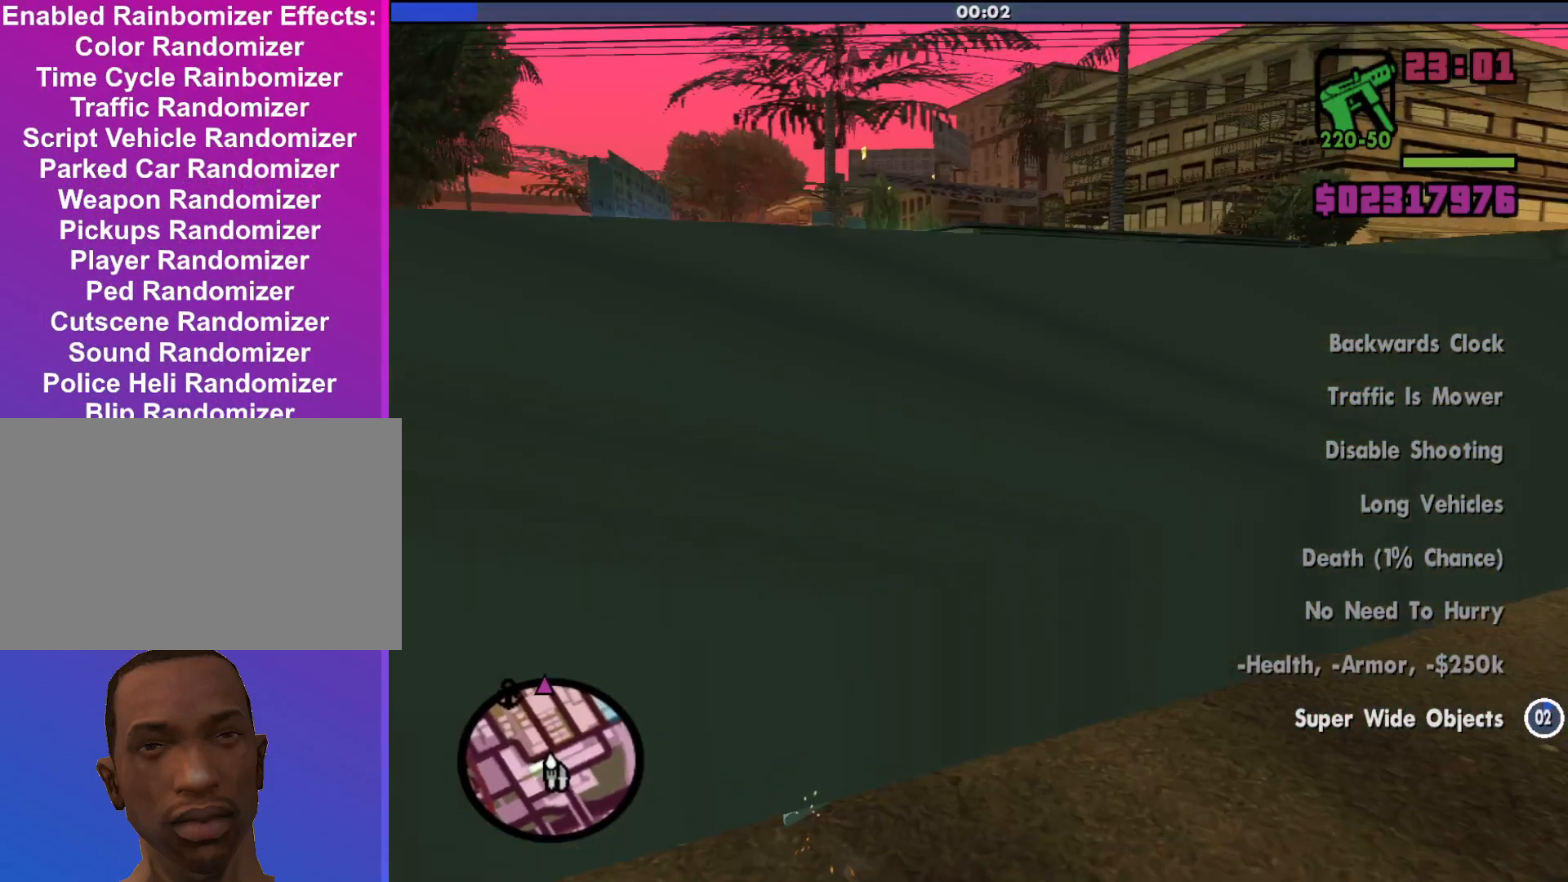
{"keys": ["d"], "mouse": [], "events": [[133, "a", "up"], [233, "d", "down"], [267, "w", "up"]]}
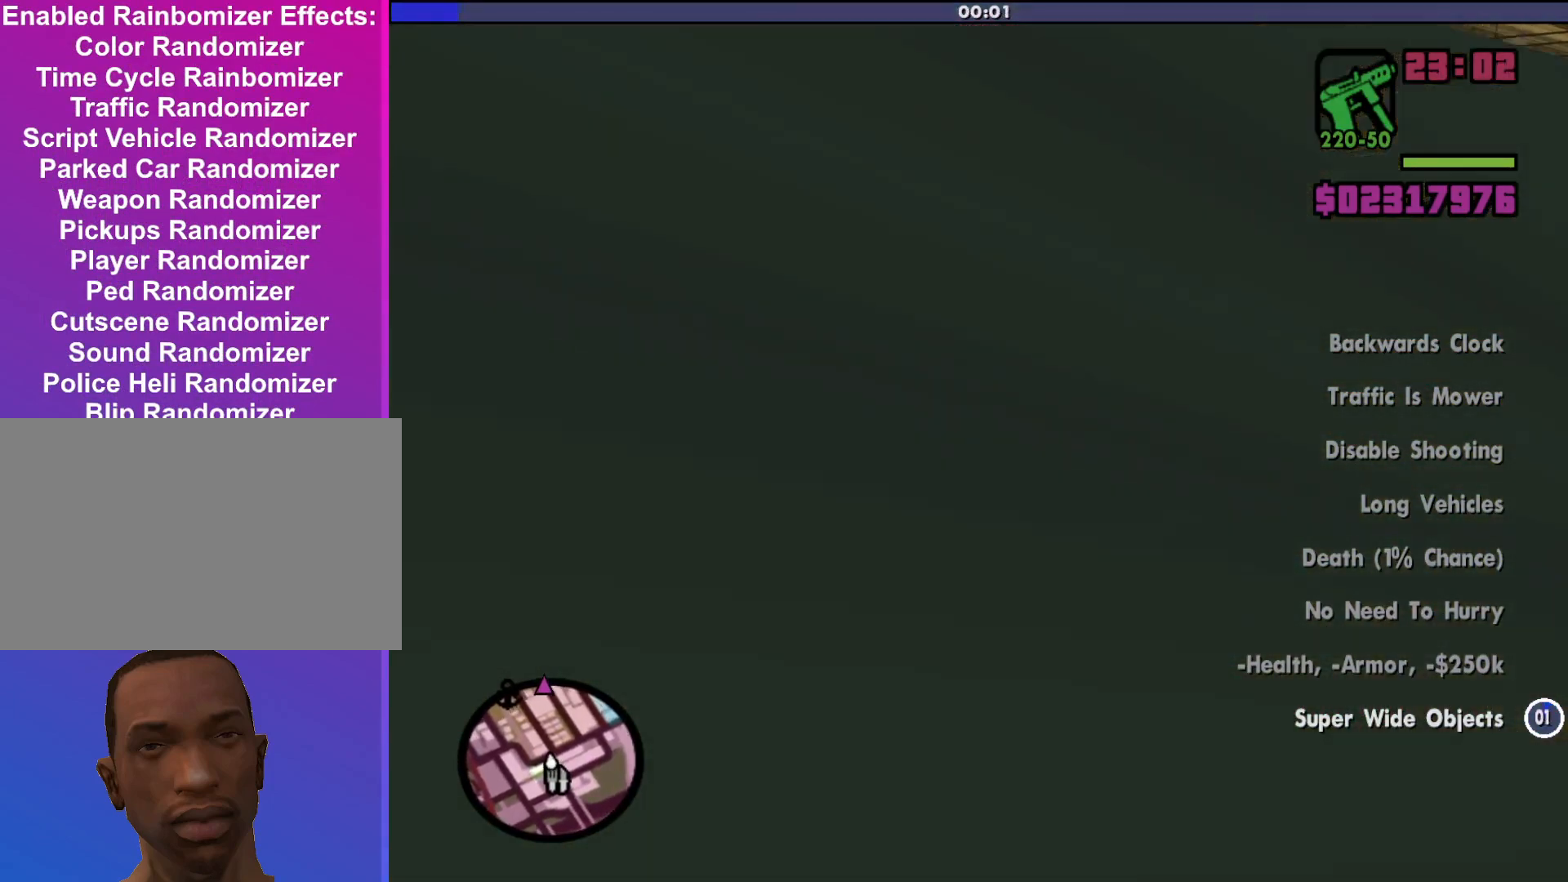
{"keys": ["d", "w"], "mouse": [], "events": [[200, "d", "up"], [200, "w", "down"], [233, "d", "down"], [333, "d", "up"], [433, "d", "down"]]}
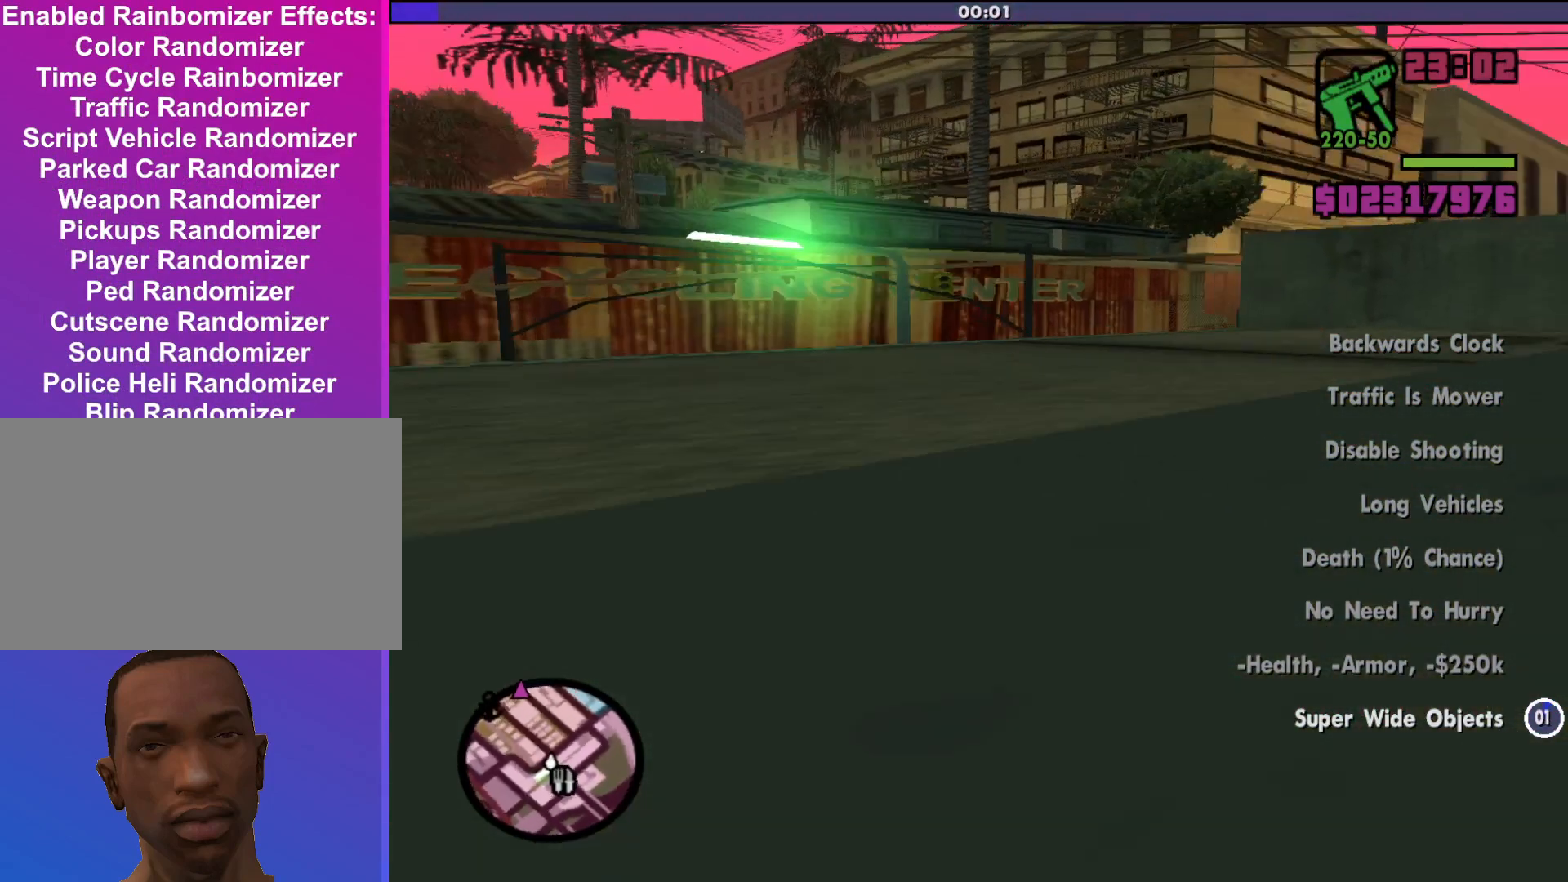
{"keys": ["w"], "mouse": [], "events": [[167, "d", "up"]]}
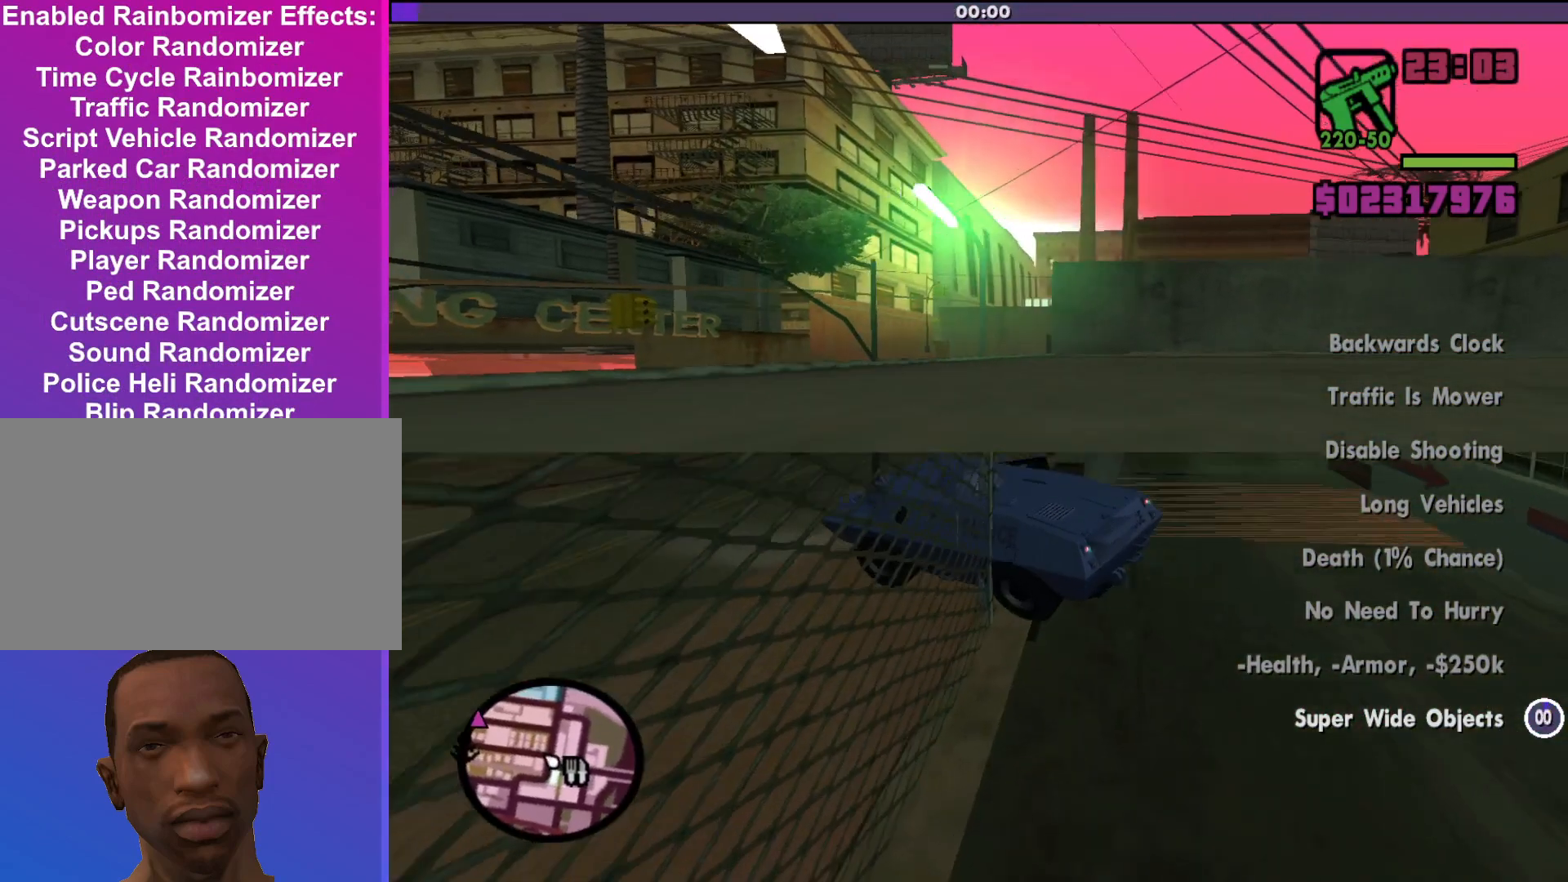
{"keys": ["d", "w"], "mouse": [], "events": [[200, "d", "down"]]}
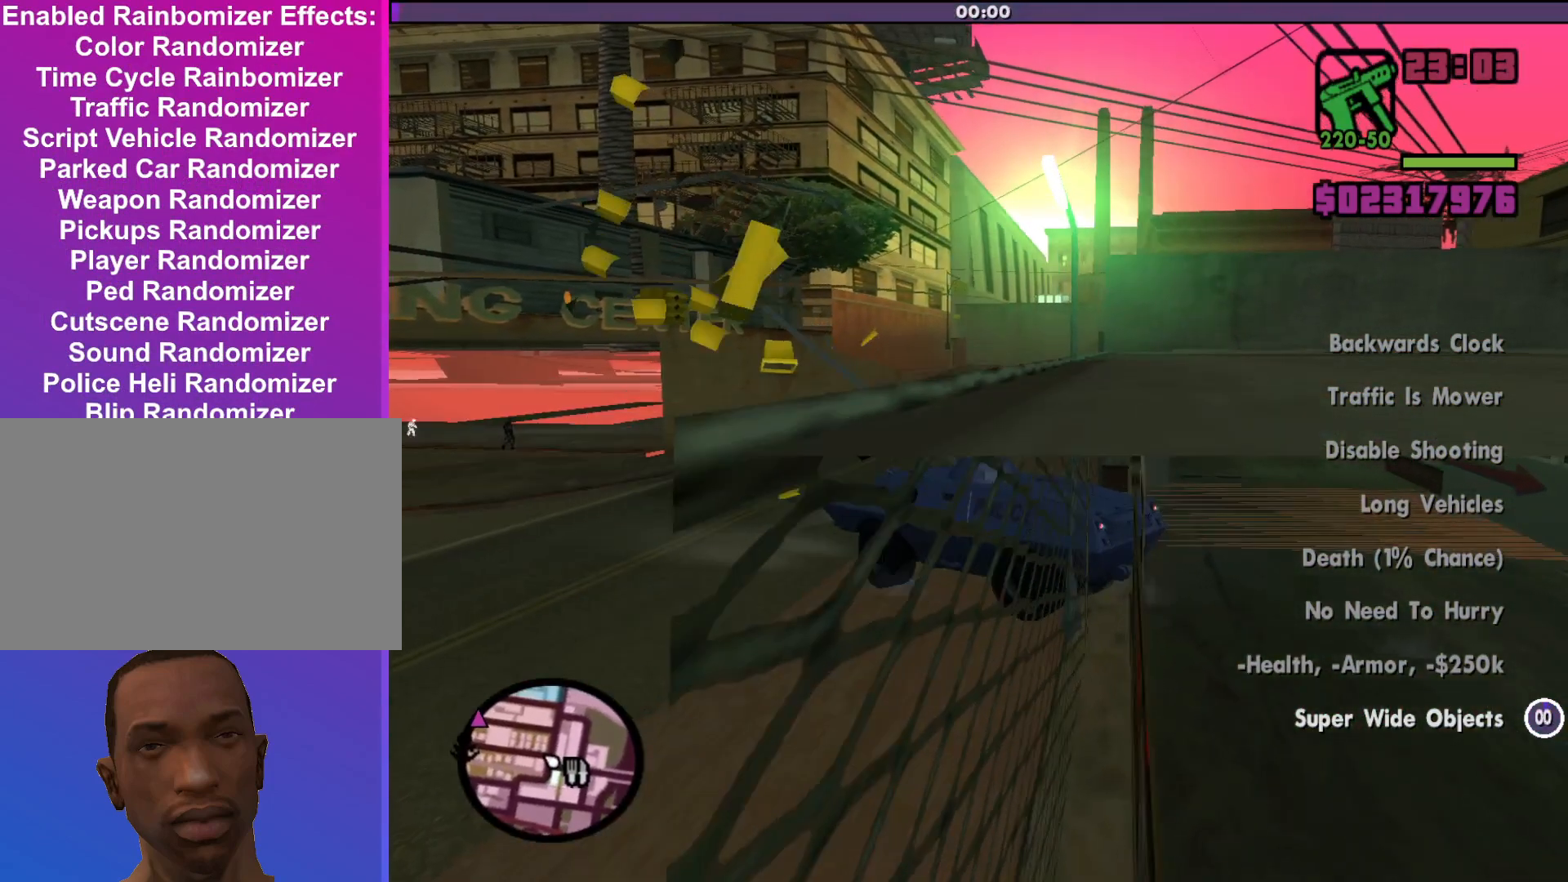
{"keys": ["d", "w"], "mouse": [], "events": []}
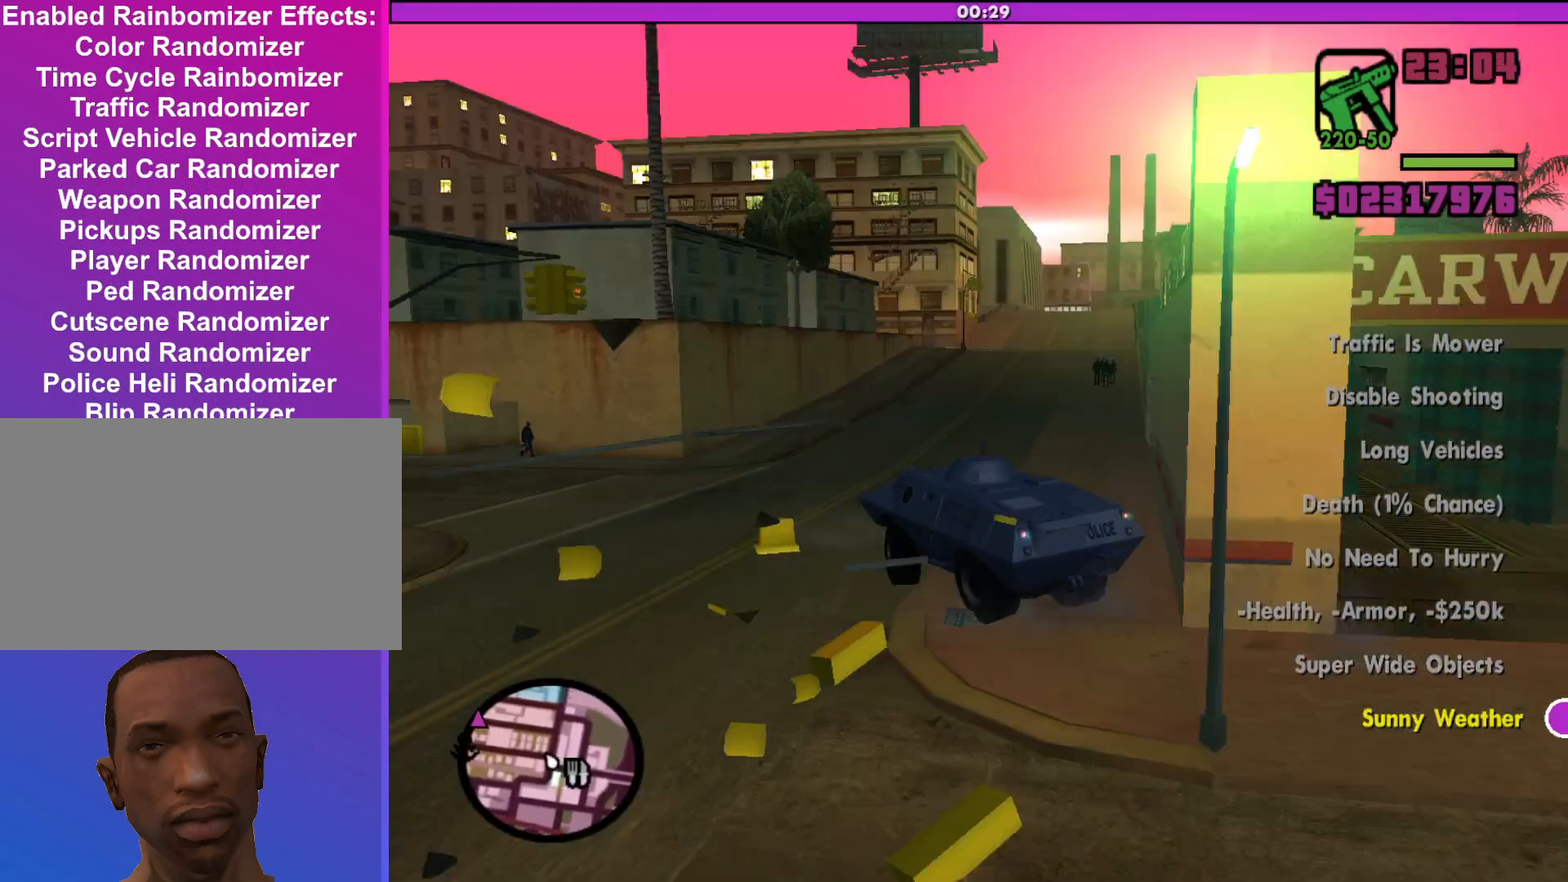
{"keys": ["w"], "mouse": [], "events": [[67, "d", "up"], [167, "d", "down"], [500, "d", "up"]]}
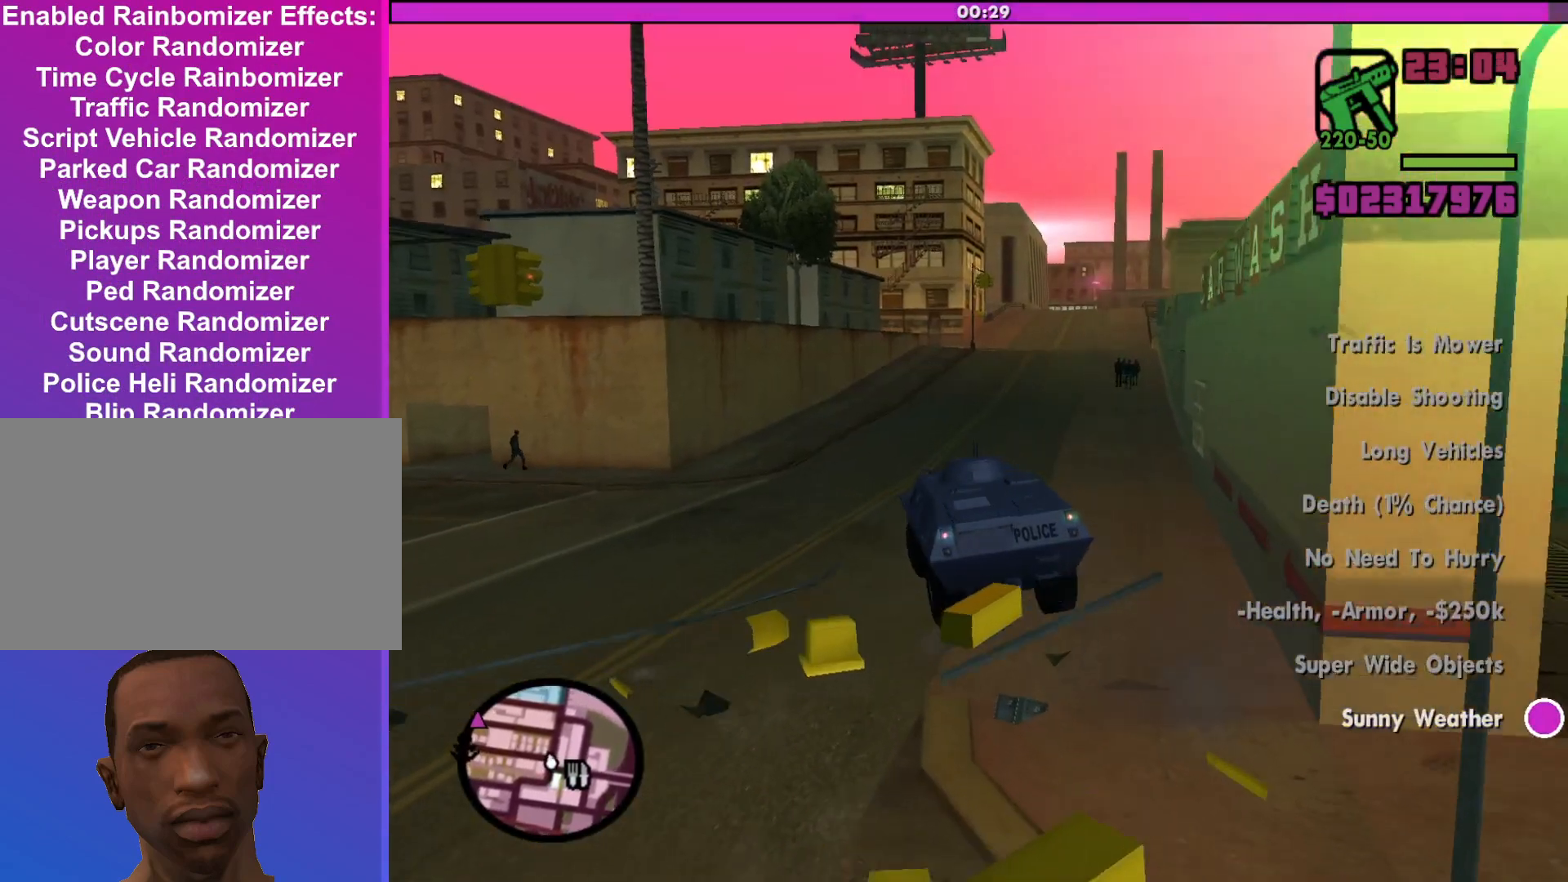
{"keys": ["w"], "mouse": [], "events": []}
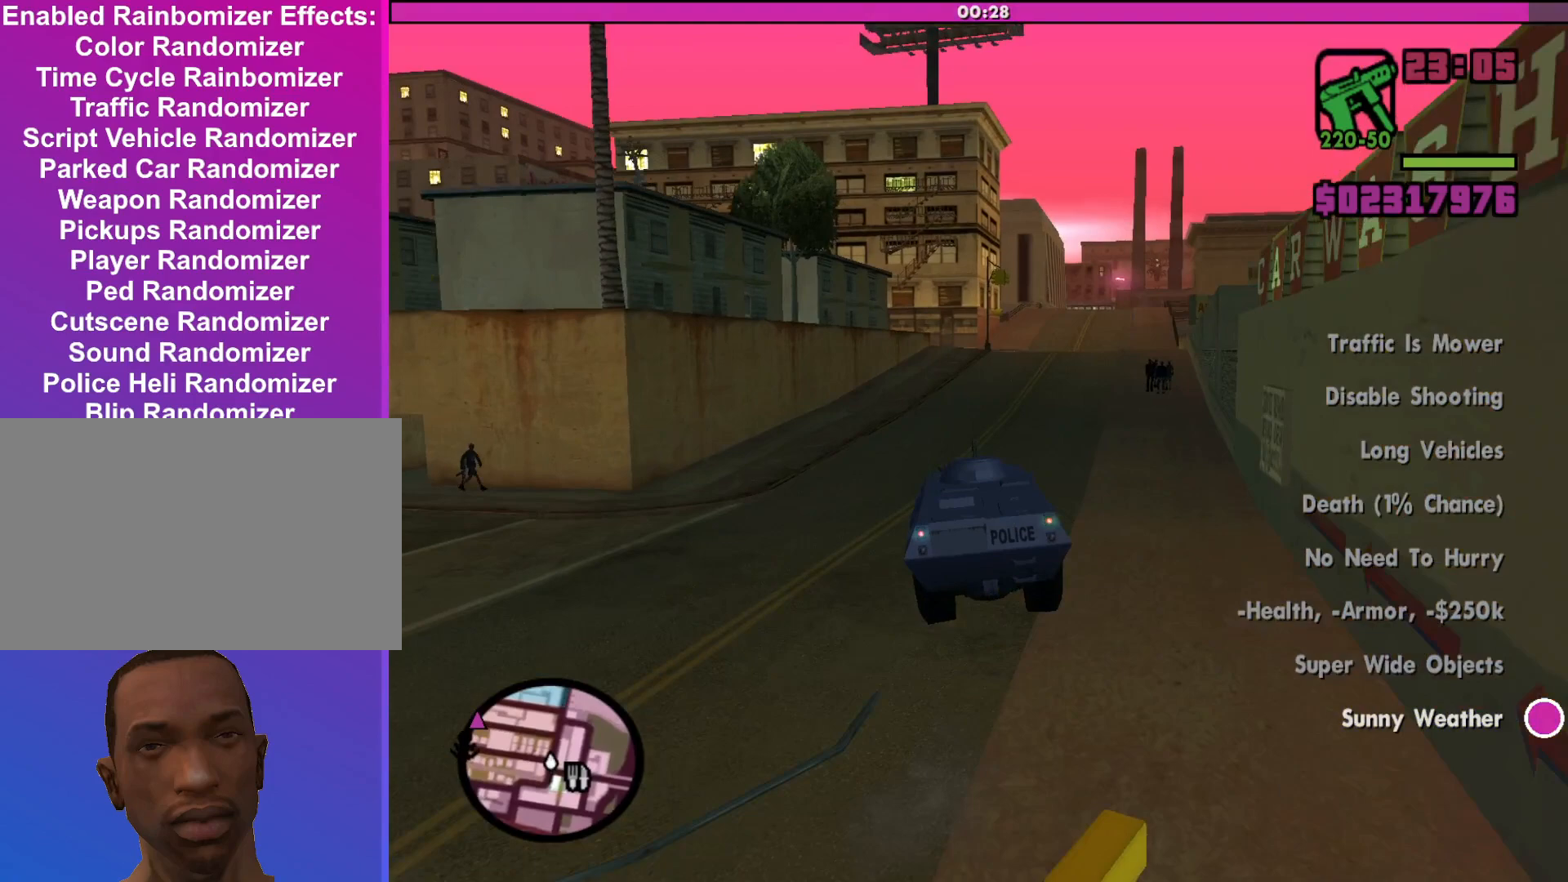
{"keys": ["w"], "mouse": [], "events": [[67, "d", "down"], [233, "d", "up"]]}